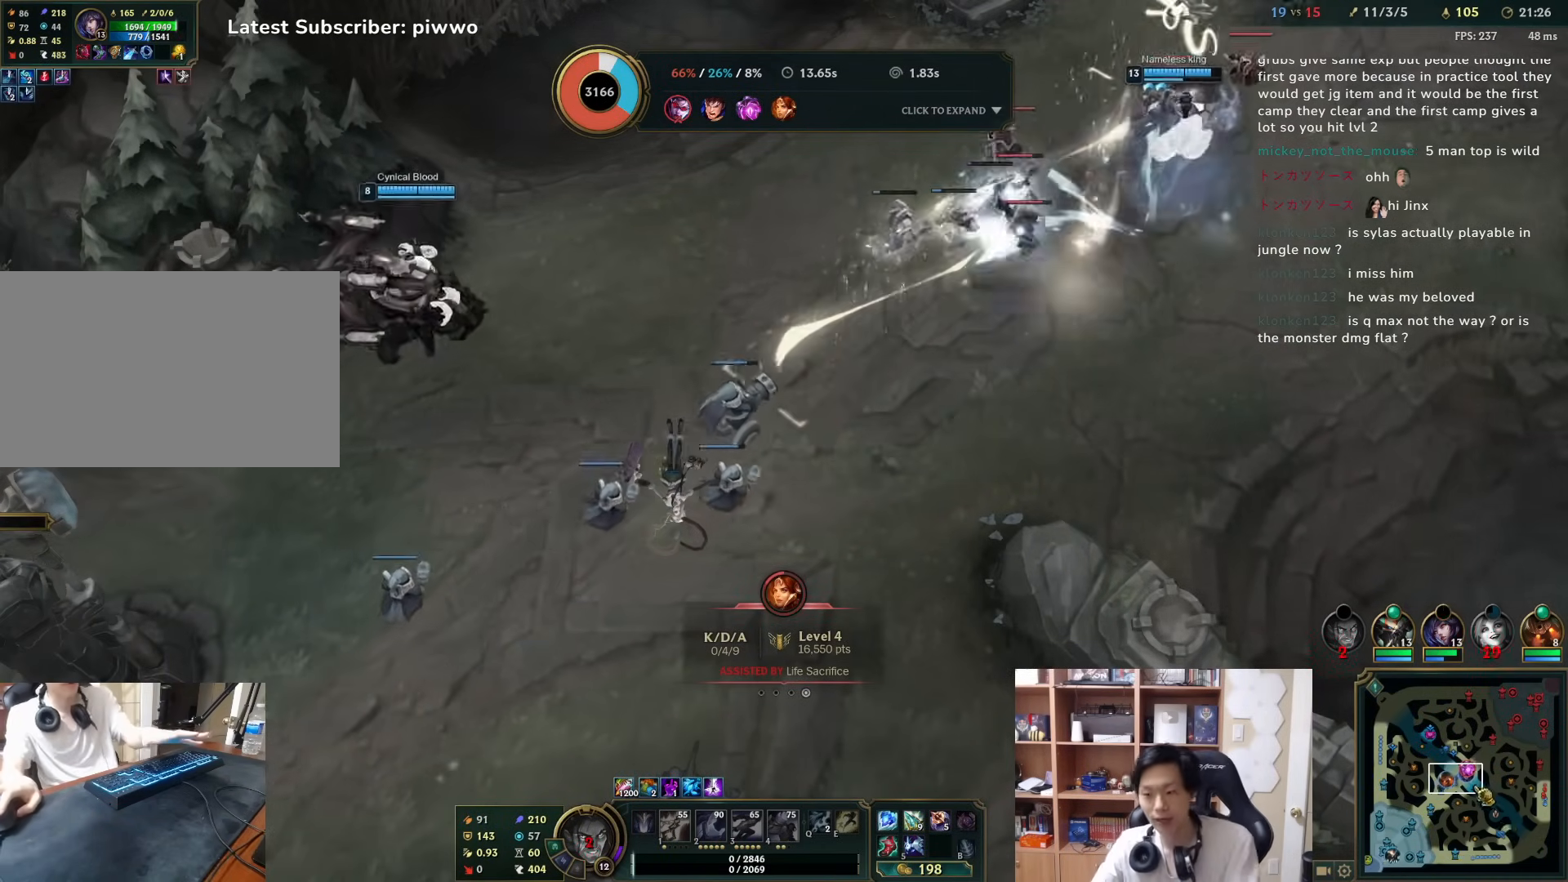
Gameplay with keyboard and mouse; each line is a JSON object with the keys and mouse buttons held at the frame after it. "events" lists presses ("down") and releases ("up") of "1", "2", "3", "4", "5", "a", "alt", "c", "ctrl", "d", "e", "f", "q", "r", "s", "shift", "space", "tab", "v", "w", "x", "z", "mouse_left", "mouse_middle", "mouse_right", "mouse_wheel_up" and "mouse_wheel_down" between this image and that frame as [ms after this image, input, new state], when the widget could be followed in between. "mouse_left", "mouse_middle", "mouse_right", "mouse_wheel_up", "mouse_wheel_down" = the "left", "middle", "right", "wheel_up", "wheel_down" buttons of the "mouse" list. No other keys are recorded. Mouse movement is not recorded.
{"keys": [], "mouse": [], "events": [[83, "mouse_left", "down"], [267, "mouse_left", "up"]]}
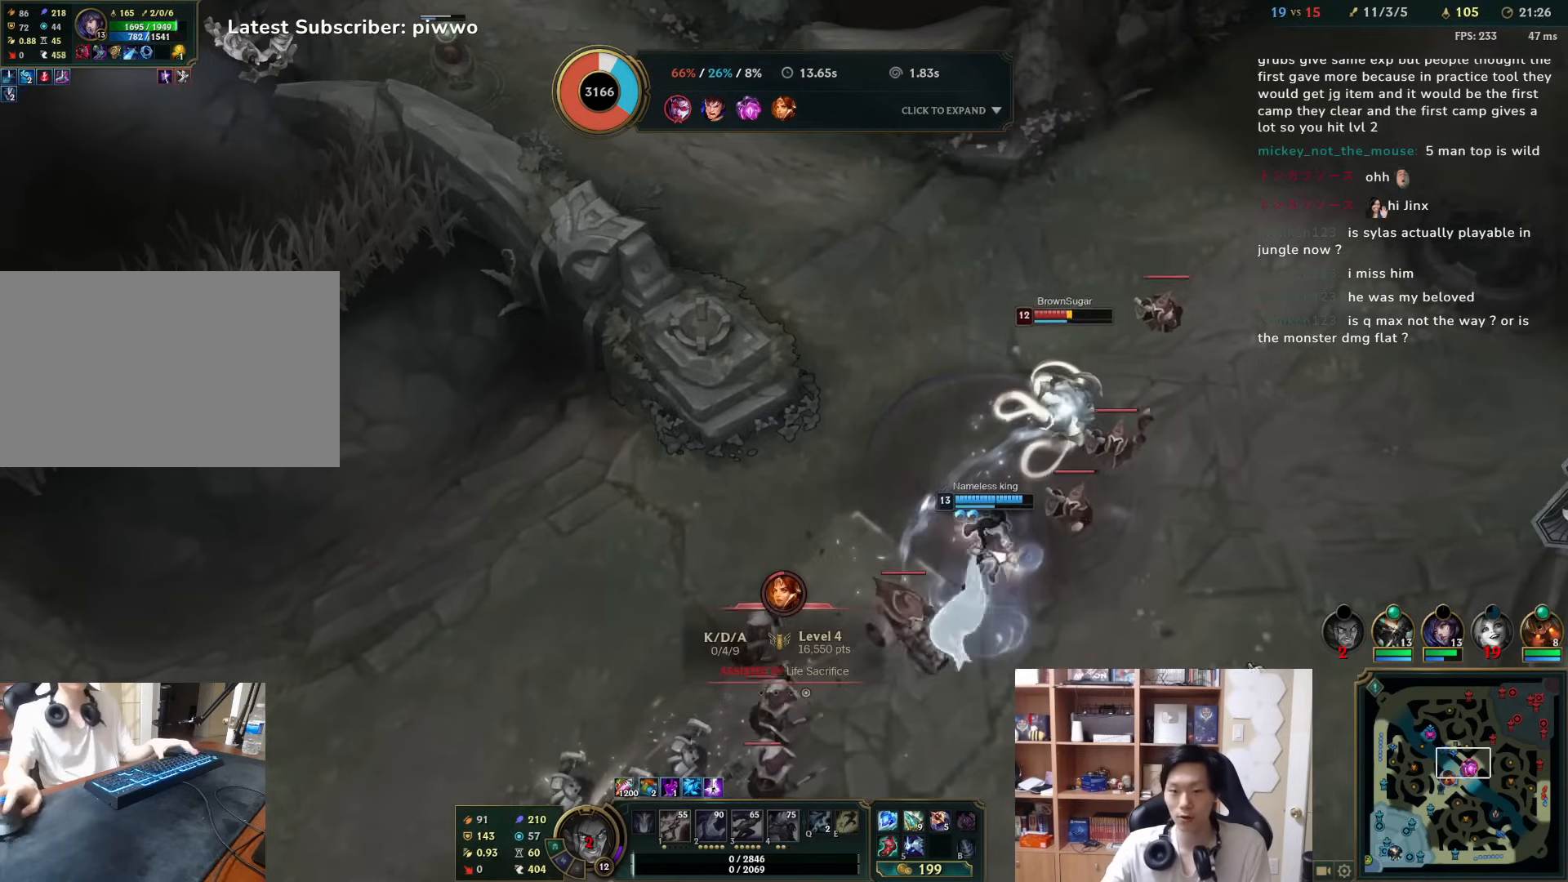
{"keys": [], "mouse": ["right"], "events": [[33, "d", "down"], [167, "d", "up"], [267, "mouse_right", "down"], [417, "mouse_right", "up"], [483, "mouse_right", "down"]]}
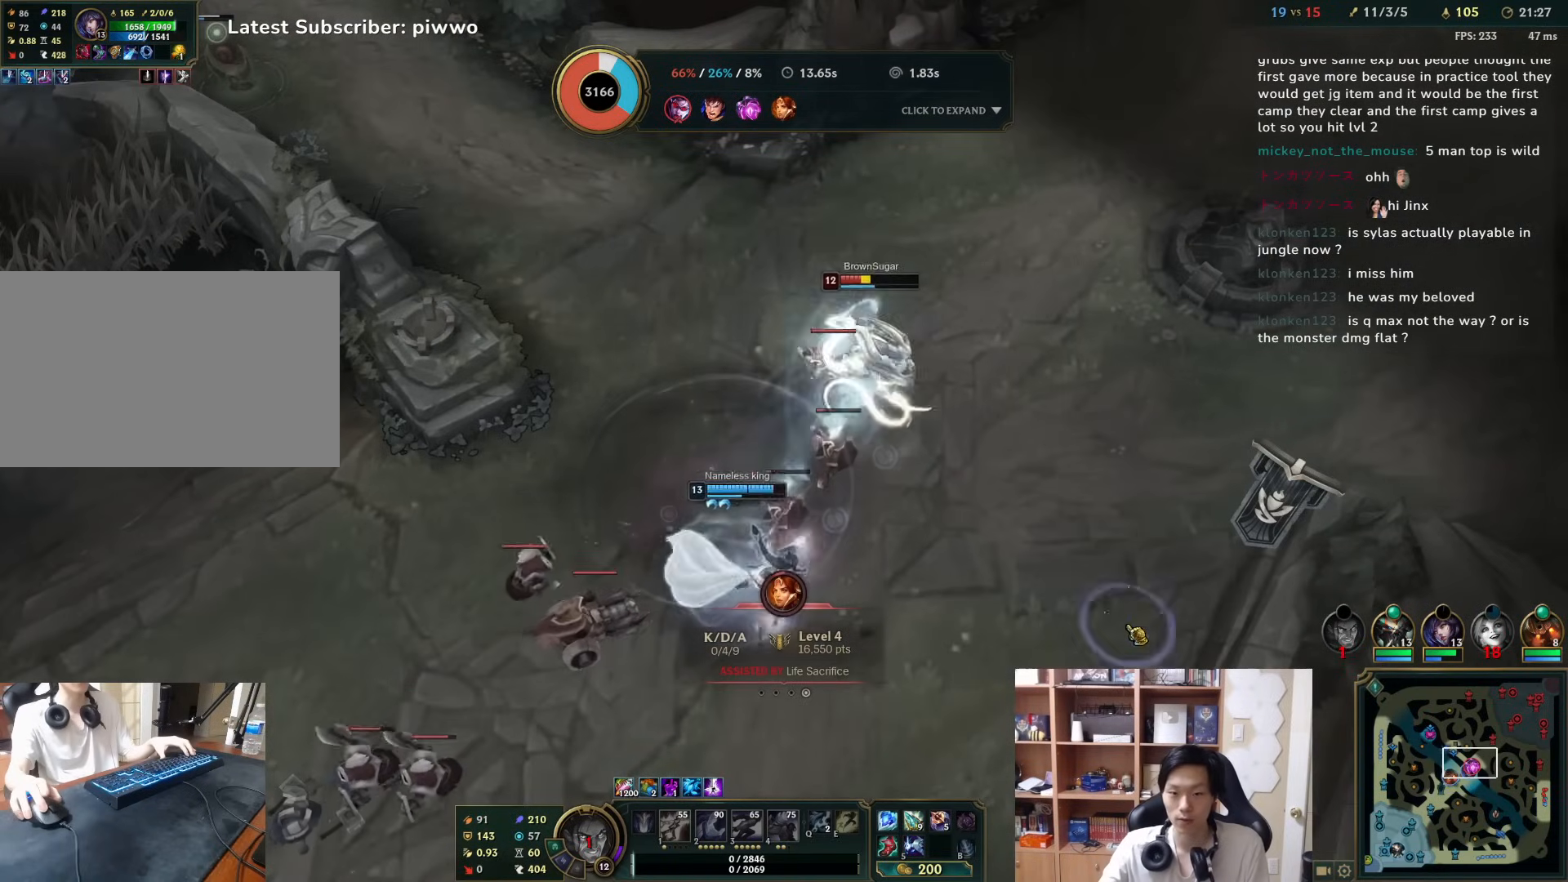
{"keys": [], "mouse": [], "events": [[83, "mouse_right", "up"], [150, "mouse_right", "down"], [283, "mouse_right", "up"], [317, "d", "down"], [383, "mouse_right", "down"], [417, "d", "up"], [483, "mouse_right", "up"]]}
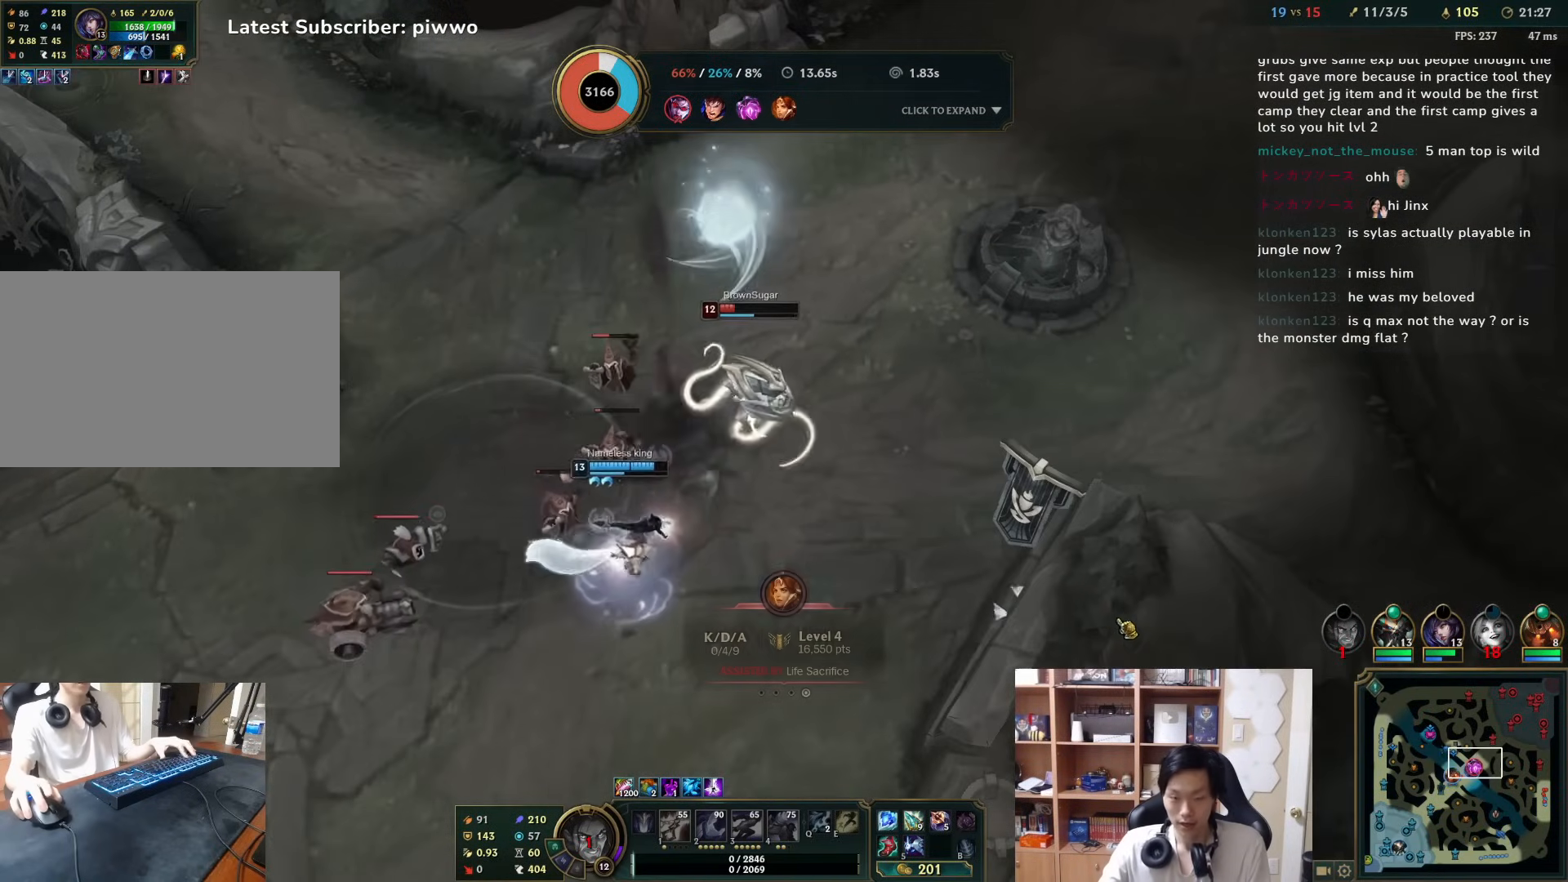
{"keys": [], "mouse": [], "events": [[83, "mouse_right", "down"], [183, "mouse_right", "up"], [300, "mouse_right", "down"], [400, "mouse_right", "up"]]}
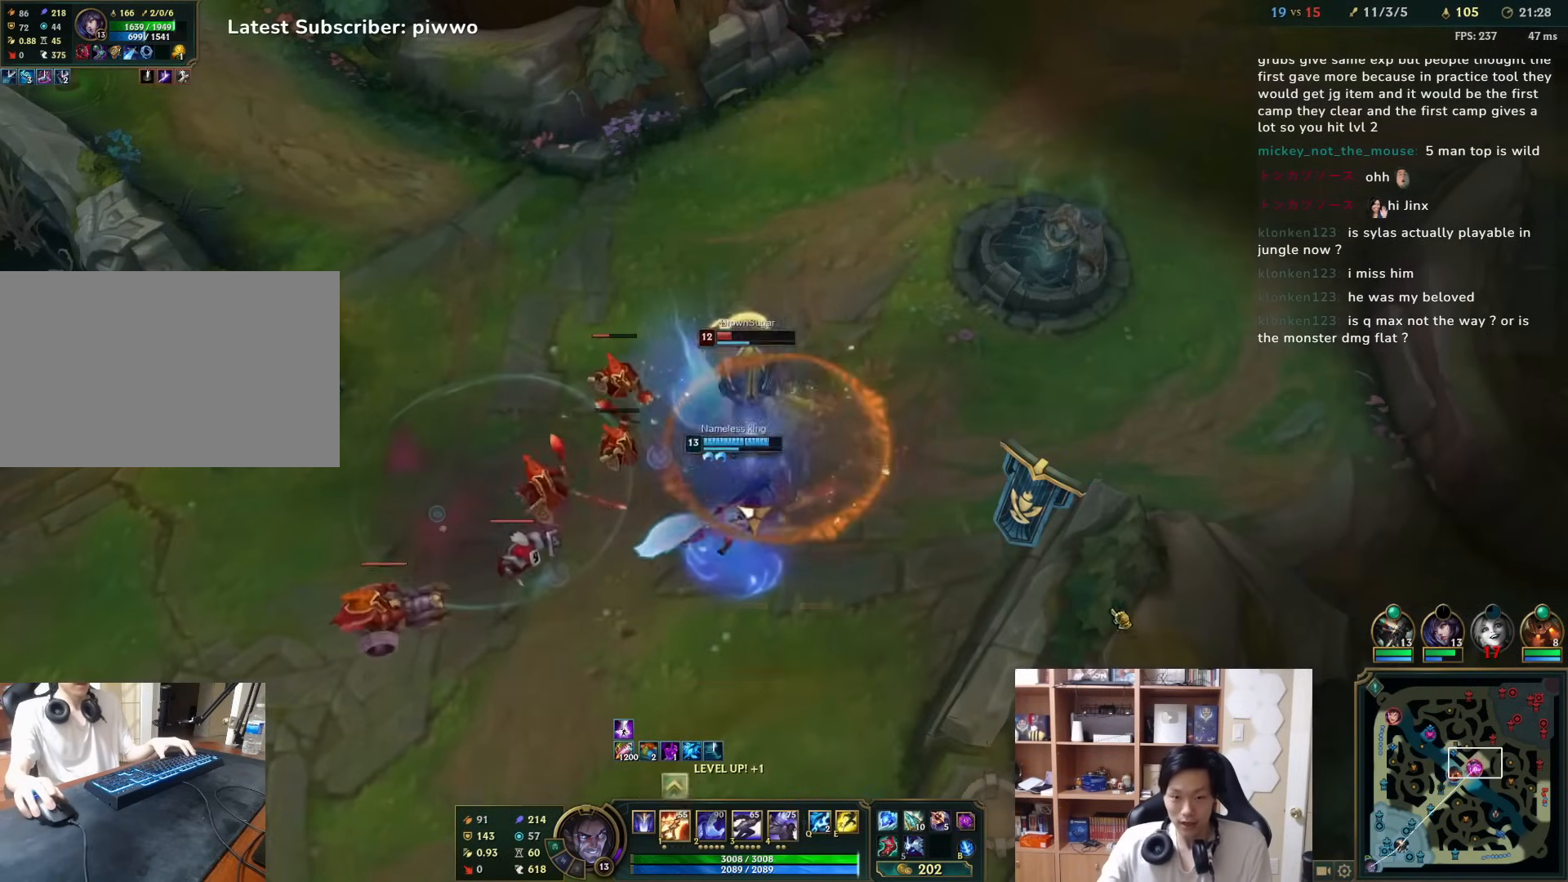
{"keys": [], "mouse": [], "events": [[100, "mouse_right", "down"], [200, "mouse_right", "up"], [300, "mouse_right", "down"], [417, "mouse_right", "up"]]}
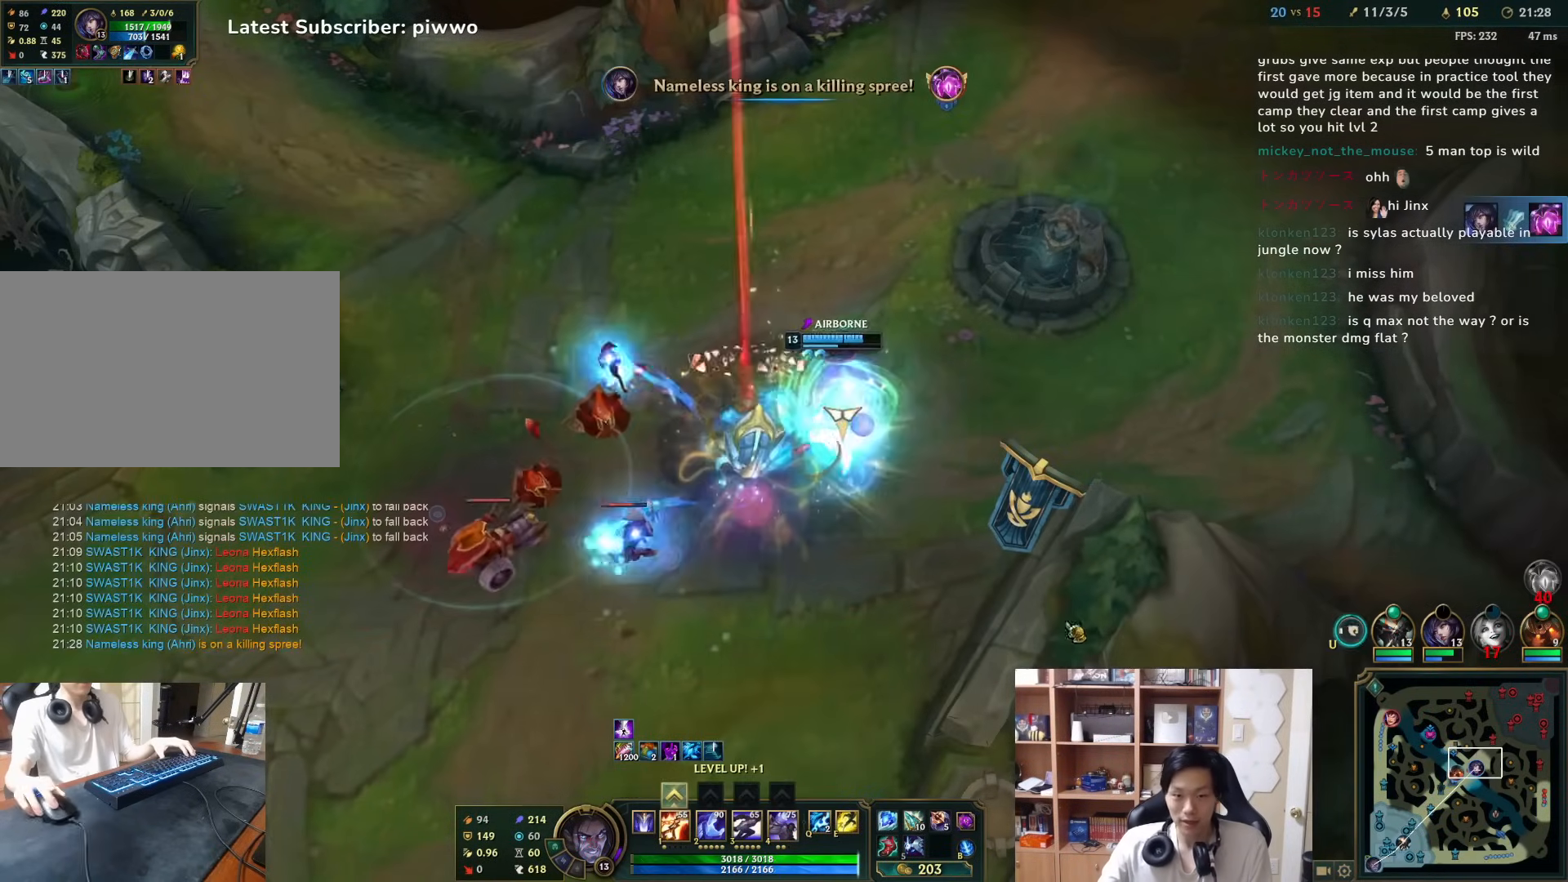
{"keys": [], "mouse": [], "events": [[250, "mouse_right", "down"], [317, "mouse_right", "up"], [383, "mouse_right", "down"], [450, "mouse_right", "up"]]}
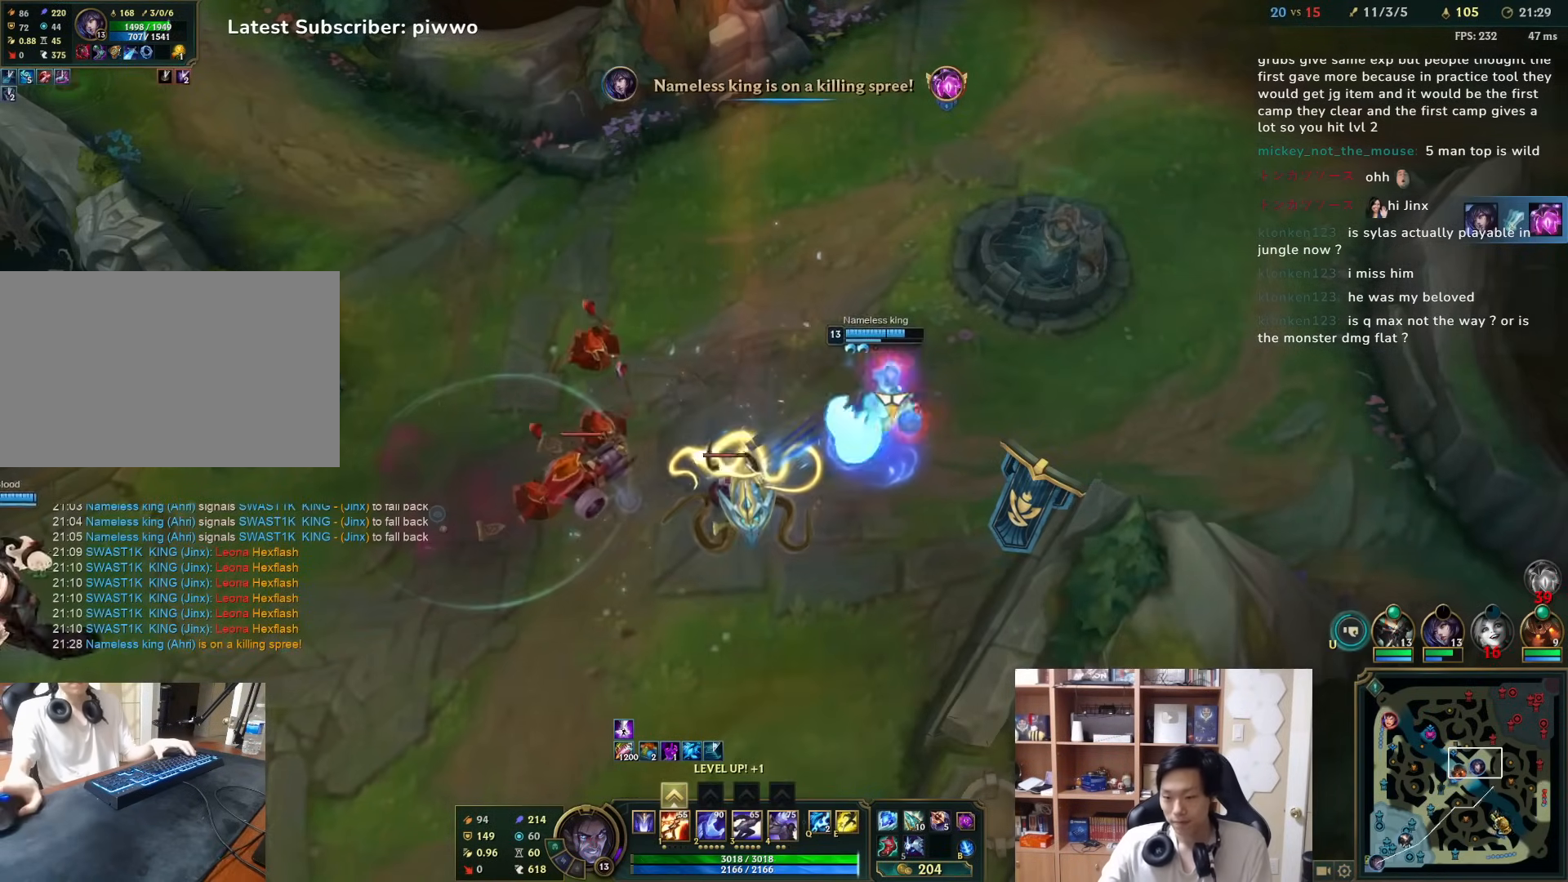
{"keys": [], "mouse": [], "events": [[17, "mouse_right", "down"], [133, "mouse_right", "up"], [267, "mouse_left", "down"], [367, "mouse_left", "up"]]}
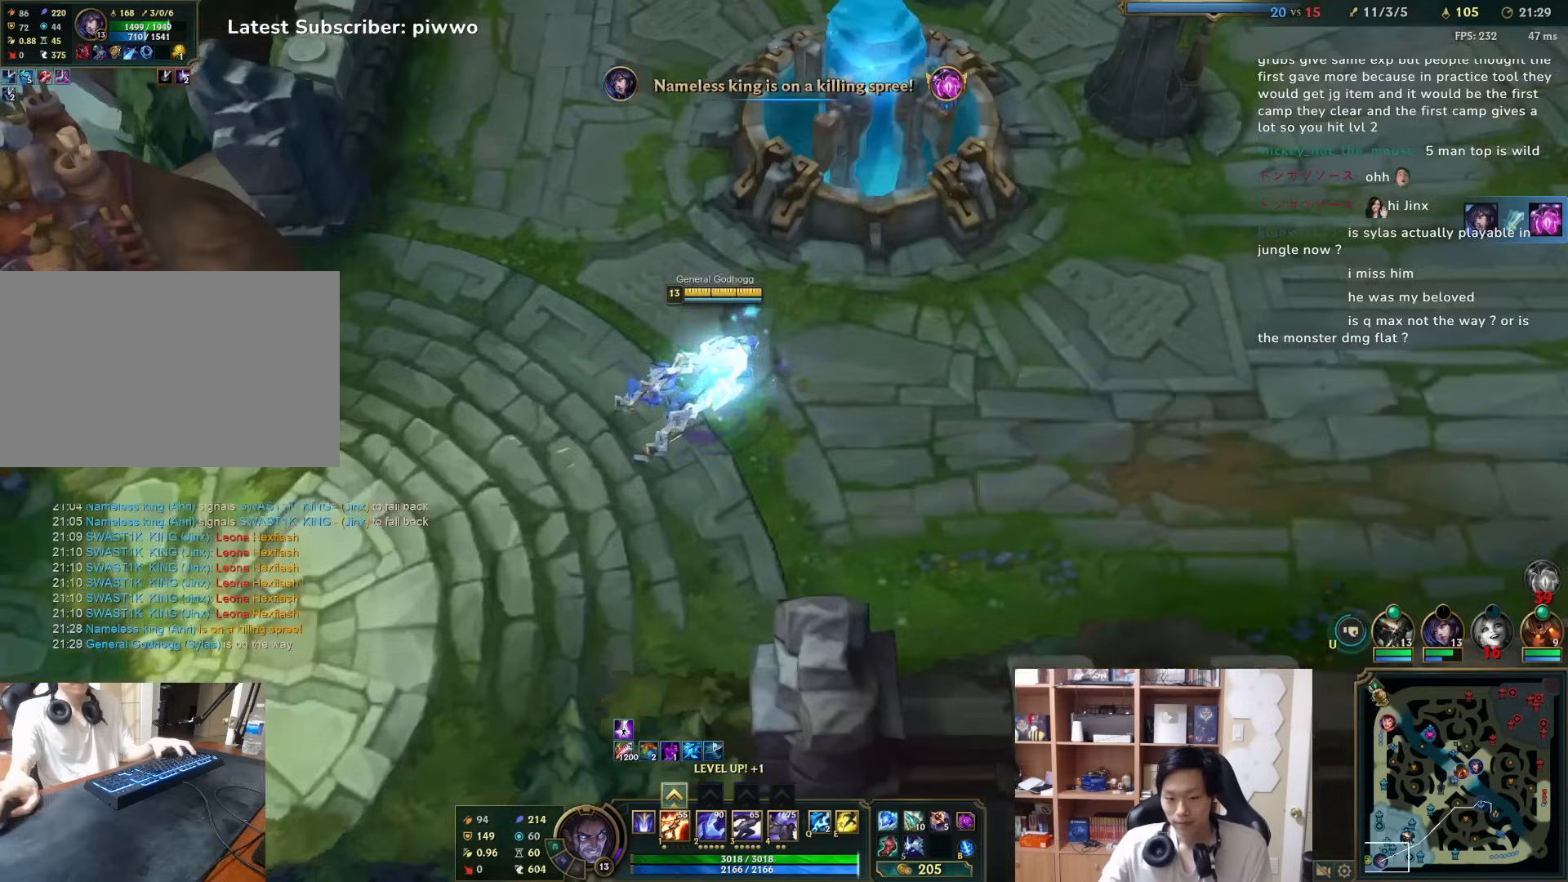
{"keys": ["d", "w"], "mouse": [], "events": [[383, "w", "down"], [417, "d", "down"]]}
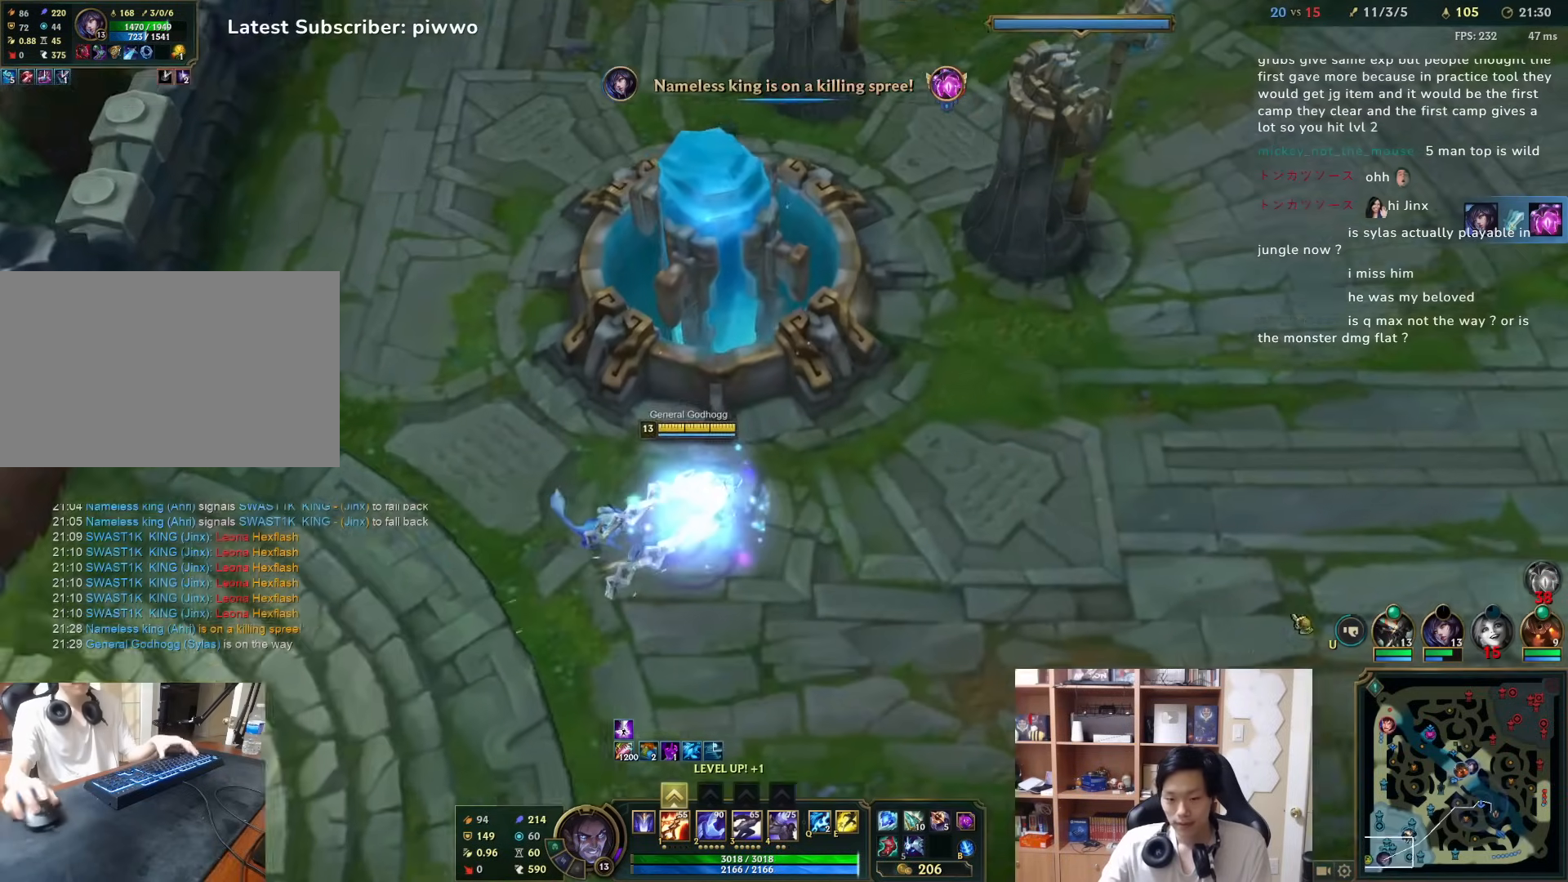
{"keys": ["d", "w"], "mouse": [], "events": [[50, "d", "up"], [50, "w", "up"], [150, "shift", "down"], [217, "q", "down"], [317, "q", "up"], [350, "shift", "up"], [450, "d", "down"], [483, "w", "down"]]}
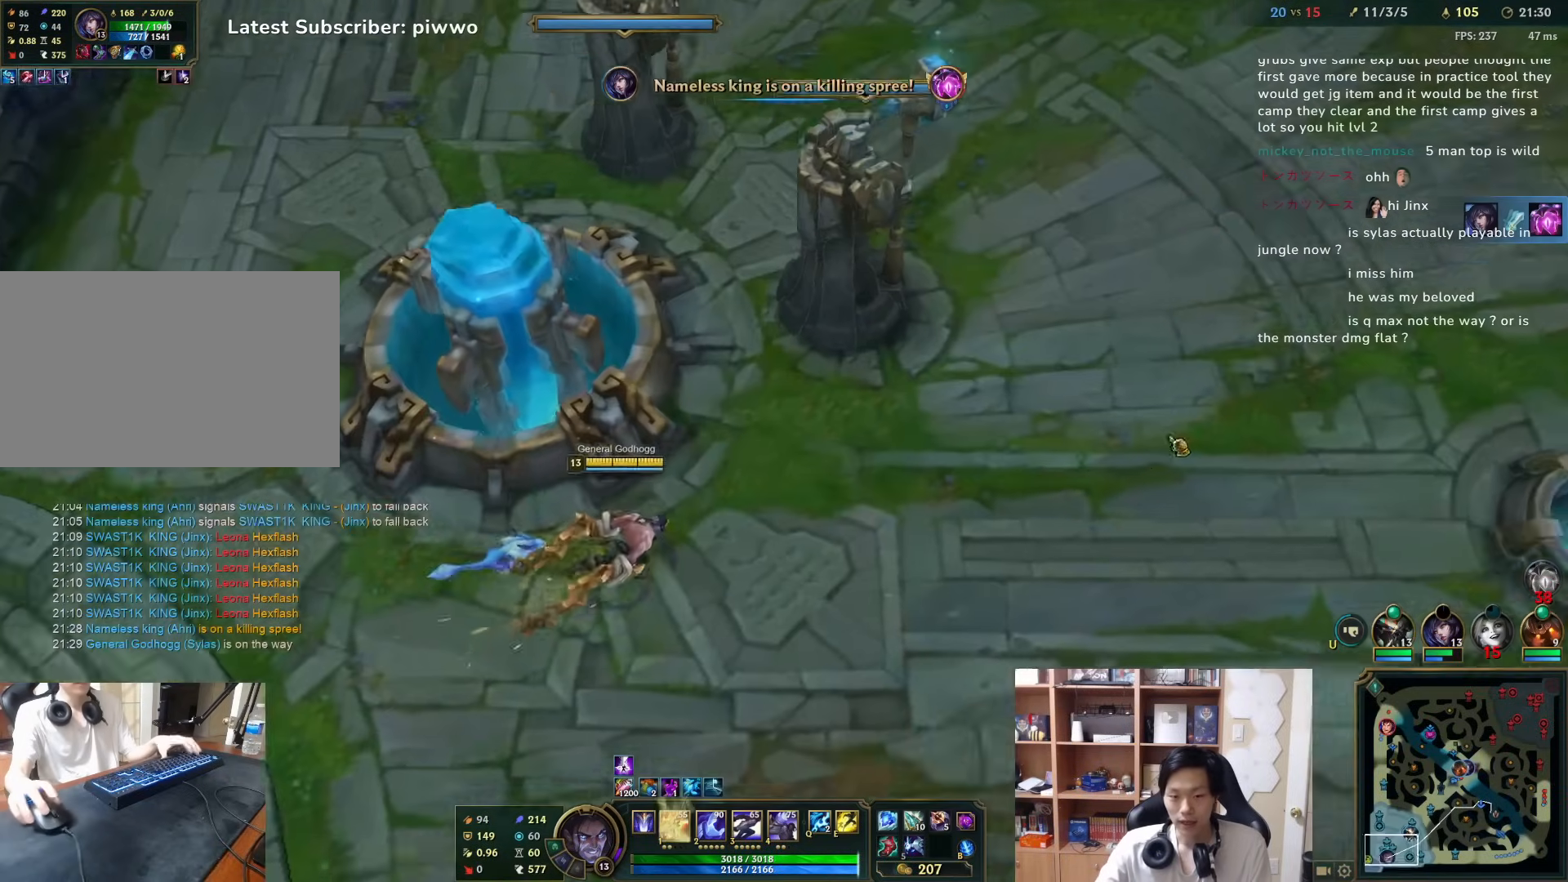
{"keys": [], "mouse": [], "events": [[100, "mouse_right", "down"], [100, "w", "up"], [133, "d", "up"], [200, "mouse_right", "up"], [267, "3", "down"], [267, "mouse_right", "down"], [333, "3", "up"], [367, "mouse_right", "up"], [433, "mouse_right", "down"], [500, "mouse_right", "up"]]}
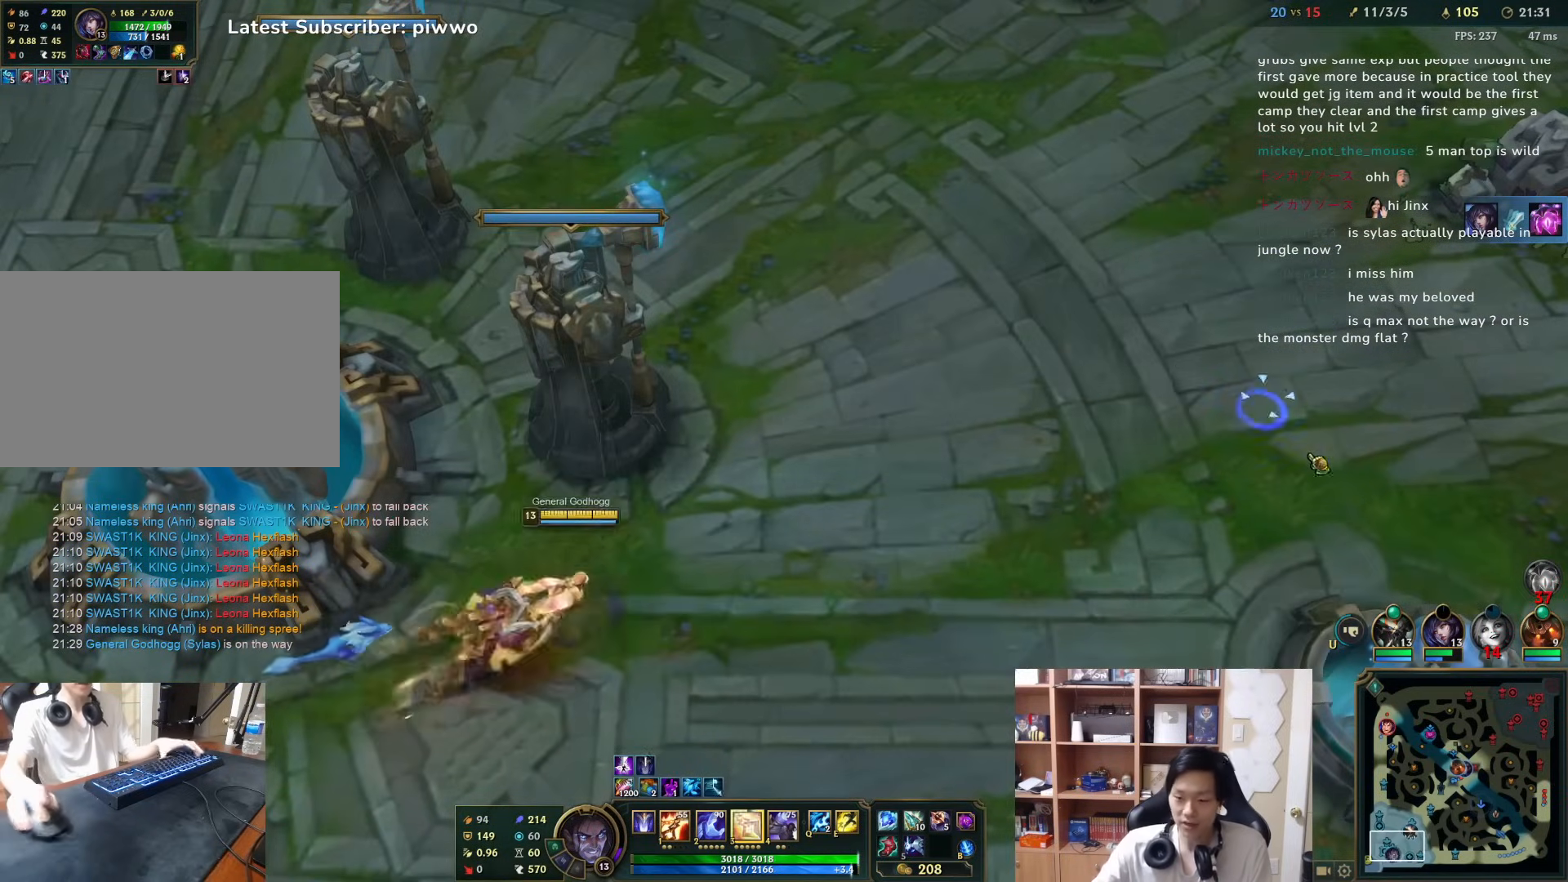
{"keys": [], "mouse": [], "events": []}
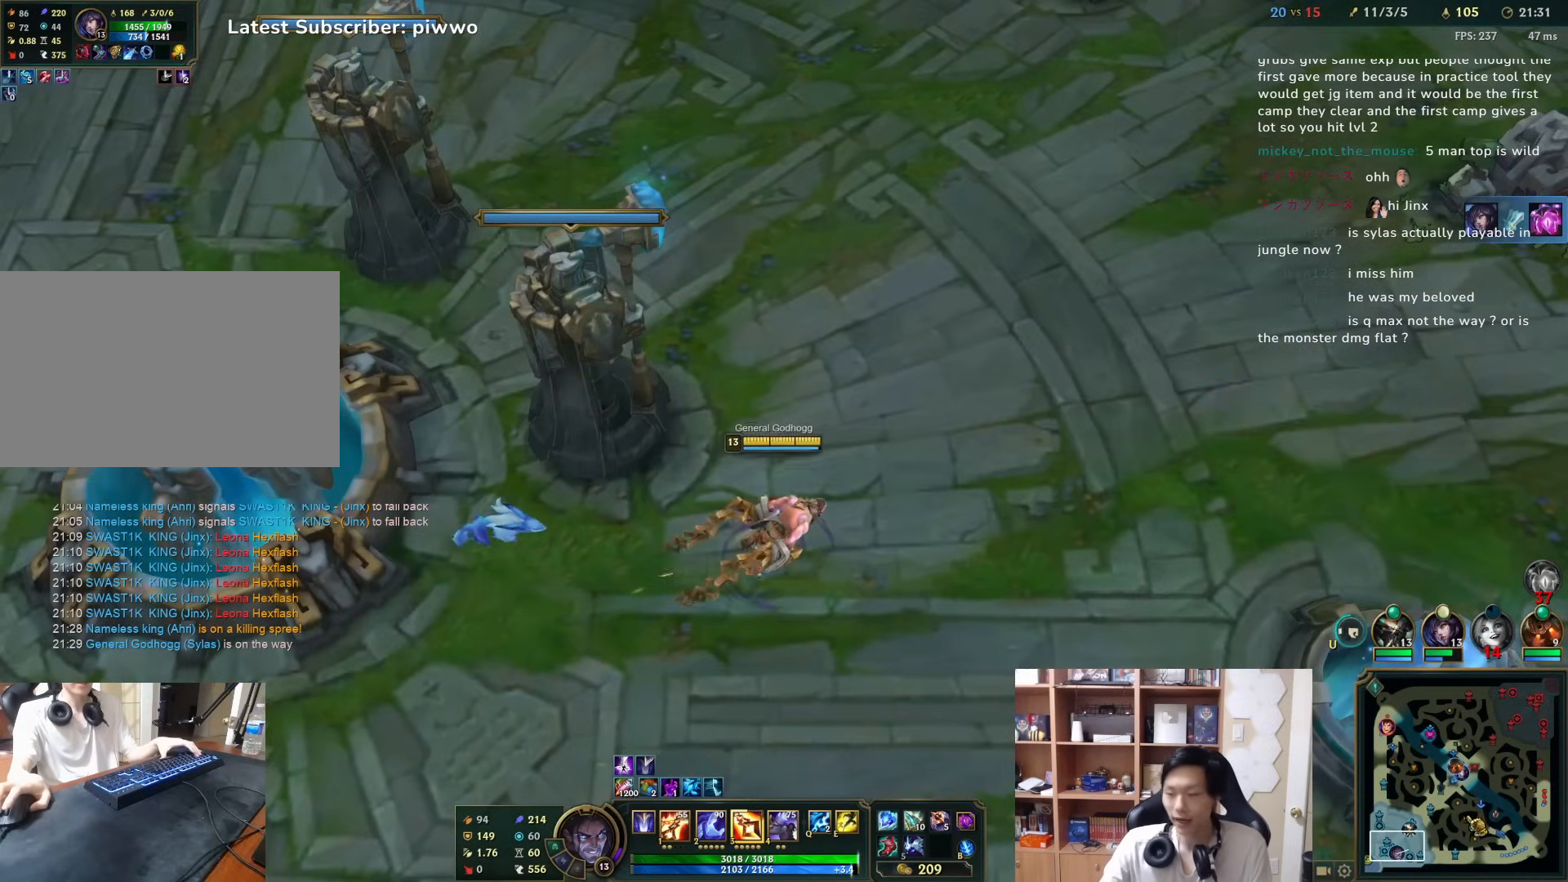
{"keys": [], "mouse": [], "events": [[183, "mouse_right", "down"], [317, "mouse_right", "up"]]}
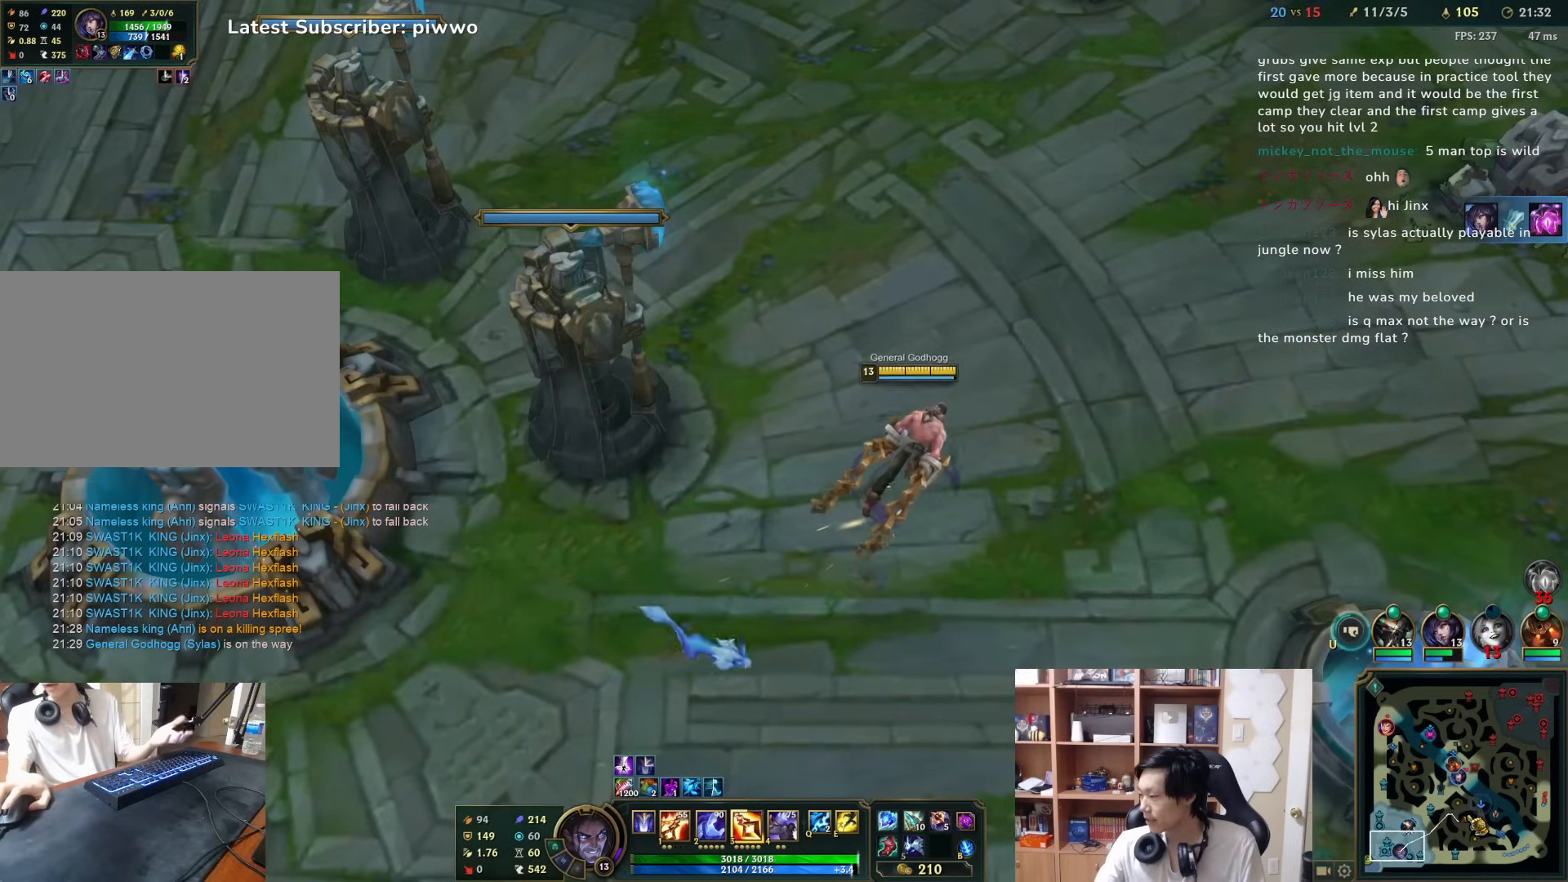
{"keys": [], "mouse": [], "events": []}
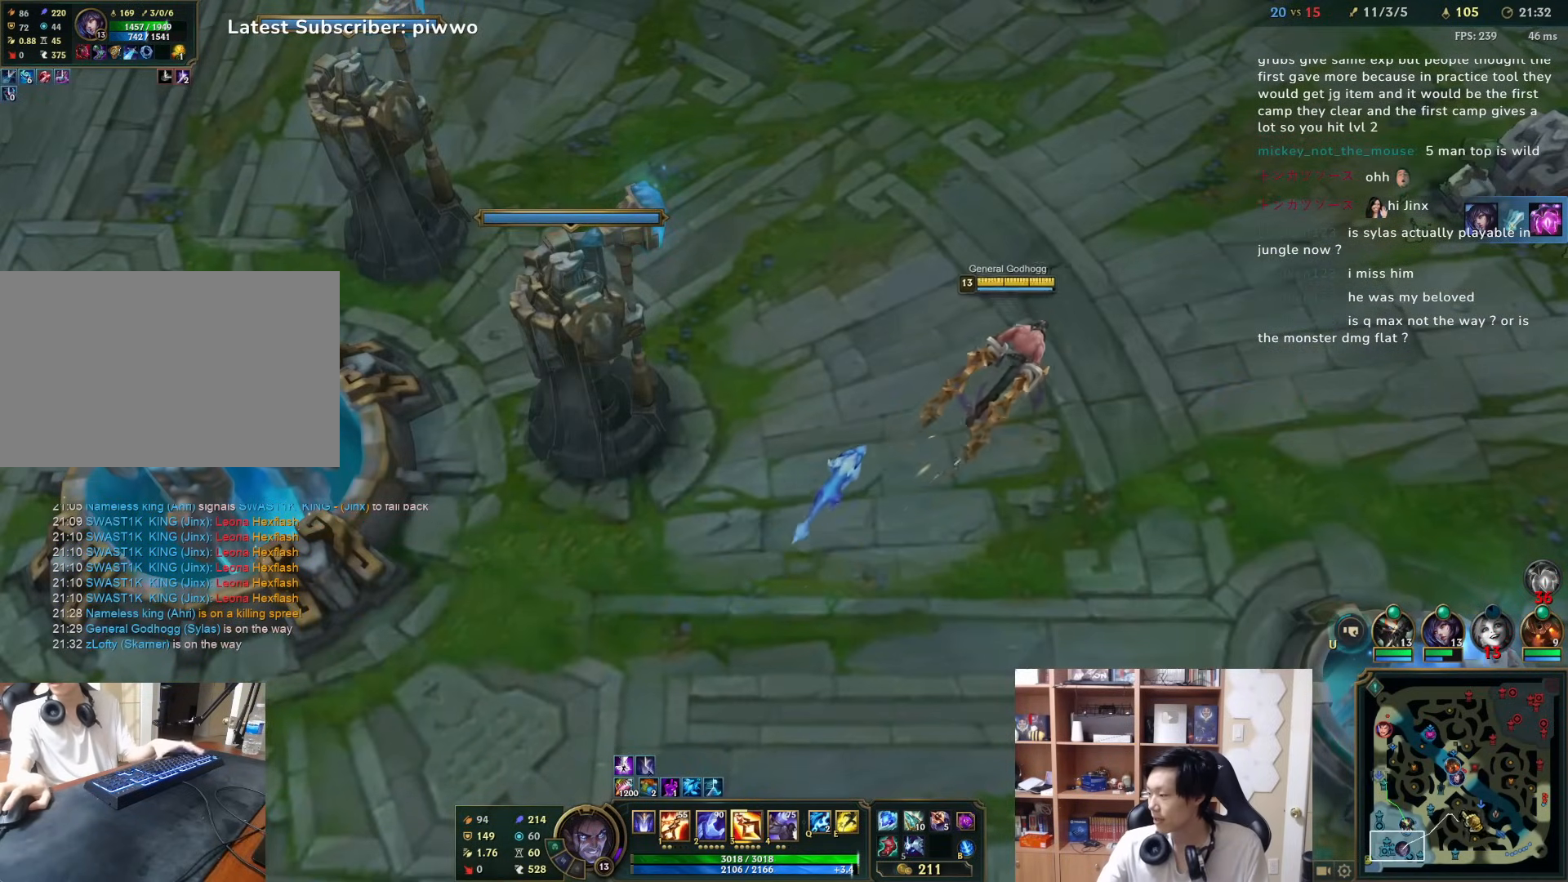
{"keys": [], "mouse": [], "events": []}
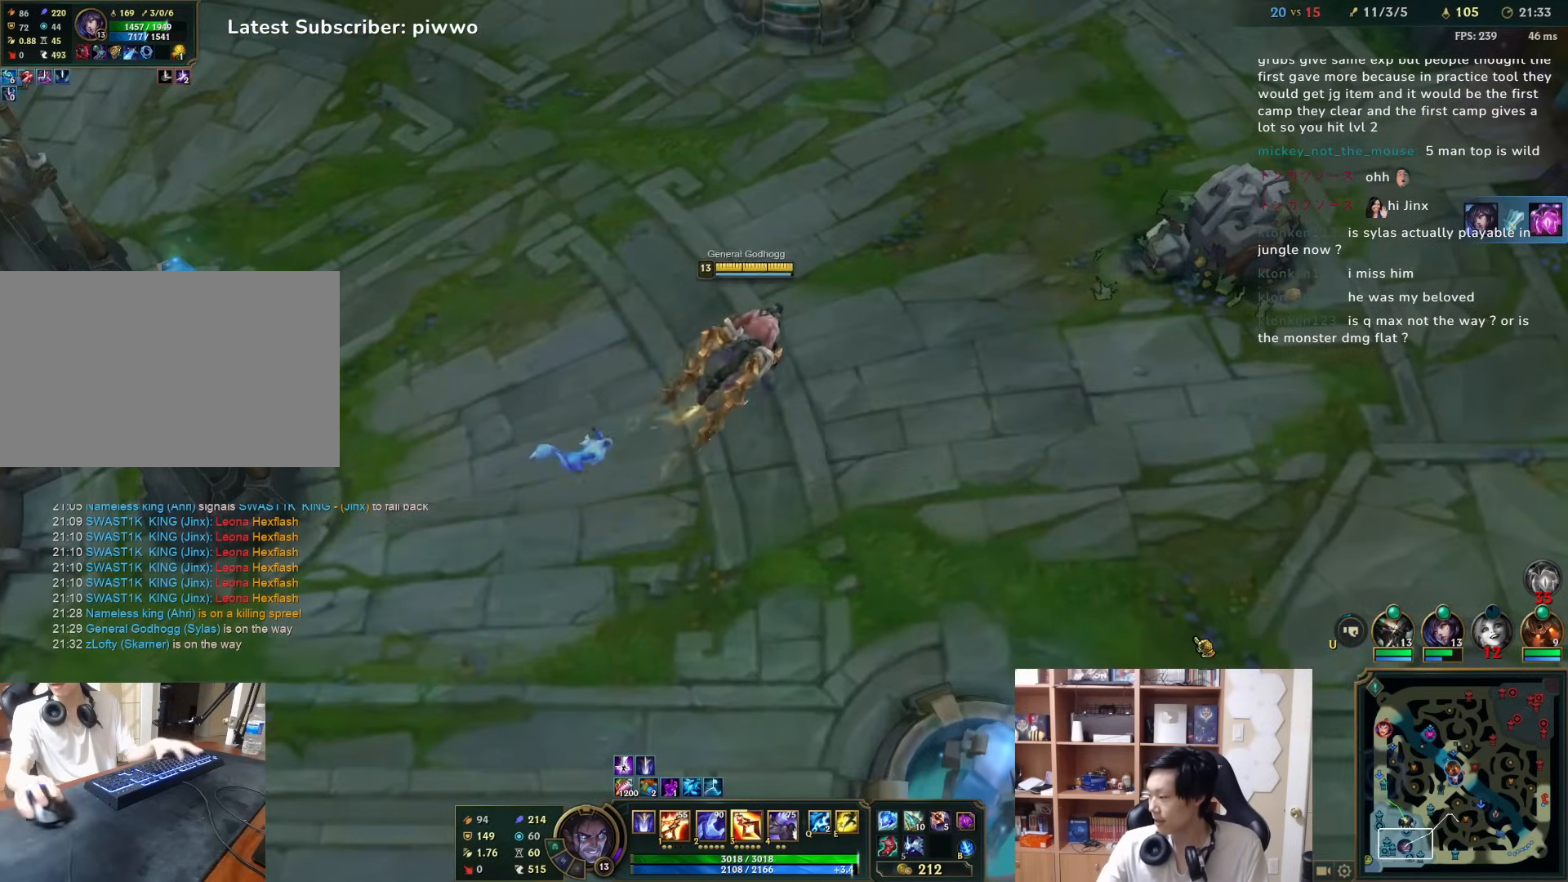
{"keys": [], "mouse": [], "events": [[150, "w", "down"], [183, "d", "down"], [317, "w", "up"], [350, "d", "up"]]}
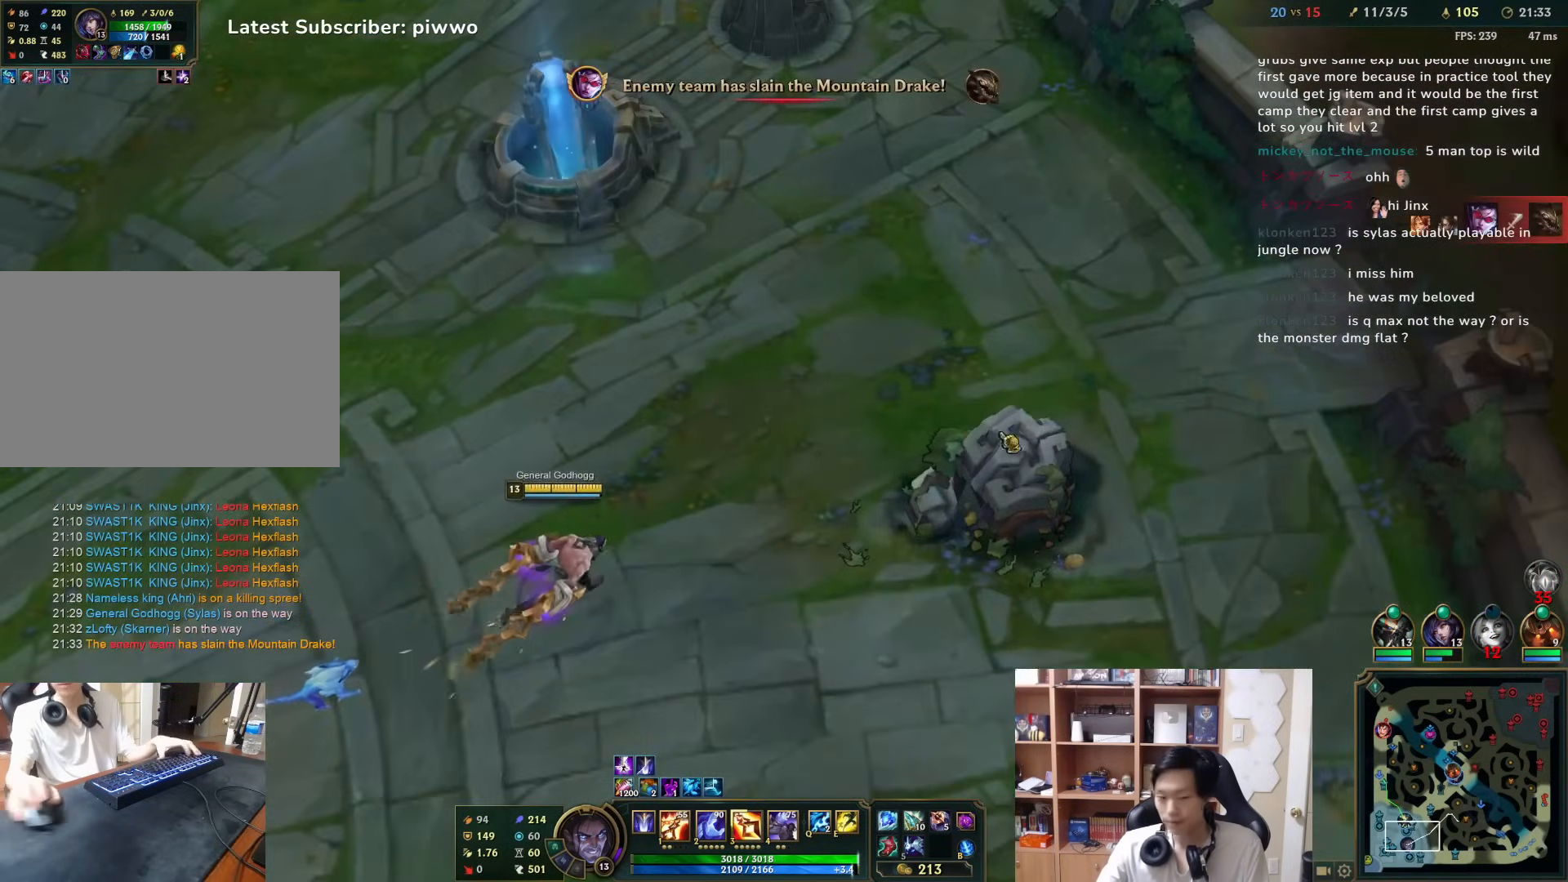
{"keys": [], "mouse": [], "events": [[17, "mouse_right", "down"], [117, "mouse_right", "up"], [233, "mouse_right", "down"], [300, "mouse_right", "up"], [367, "mouse_right", "down"], [500, "mouse_right", "up"]]}
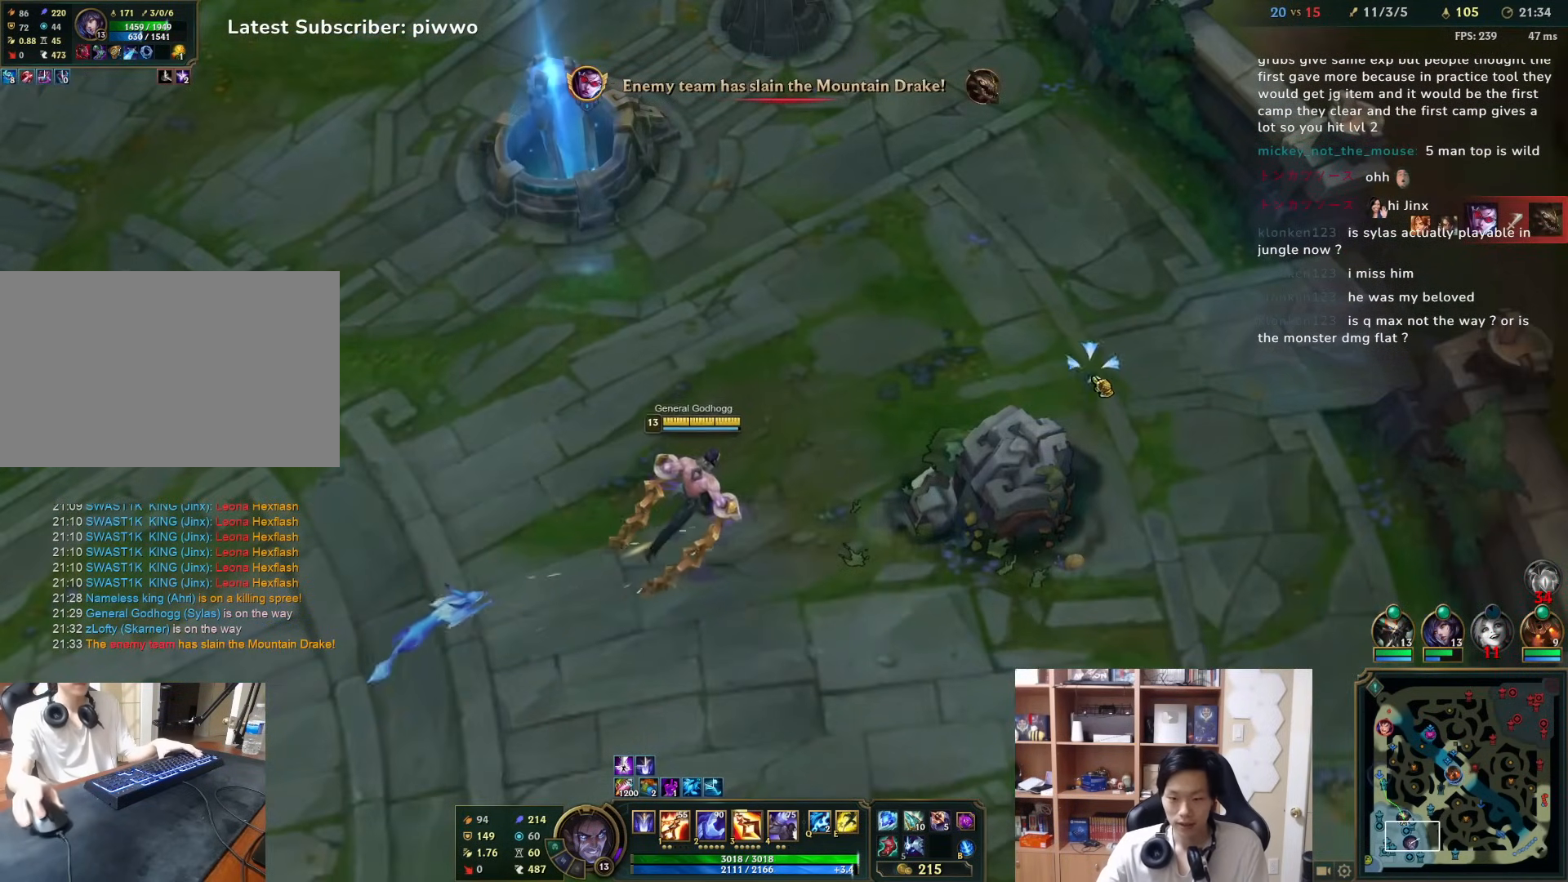
{"keys": [], "mouse": [], "events": [[33, "3", "down"], [100, "mouse_right", "down"], [133, "3", "up"], [200, "mouse_right", "up"], [267, "mouse_right", "down"], [383, "d", "down"], [383, "mouse_right", "up"], [383, "w", "down"], [483, "d", "up"], [483, "w", "up"]]}
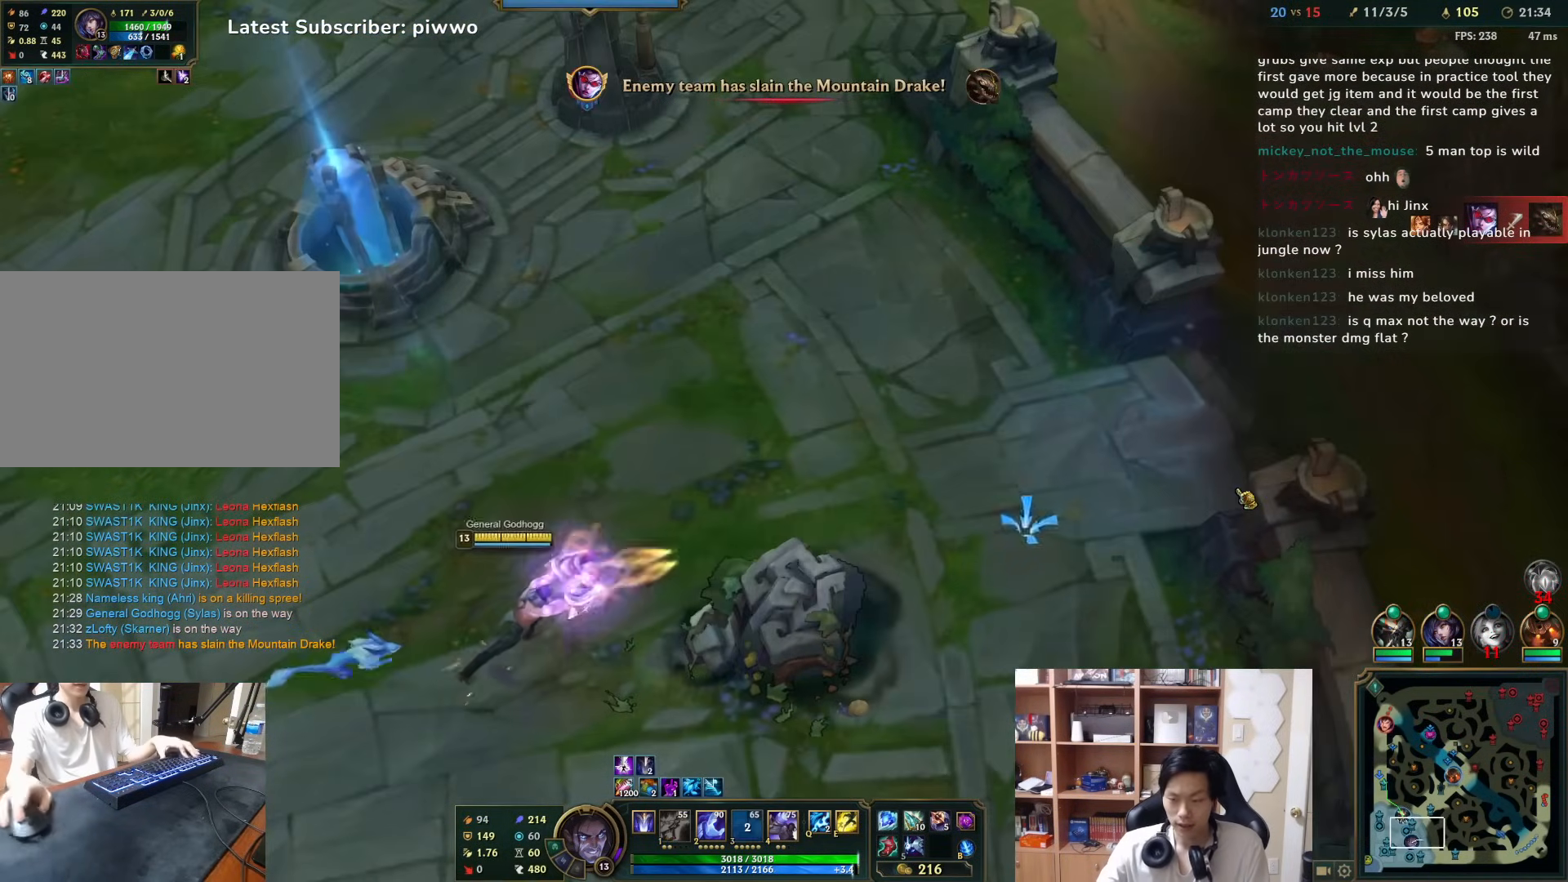
{"keys": [], "mouse": [], "events": [[117, "mouse_right", "down"], [250, "mouse_right", "up"]]}
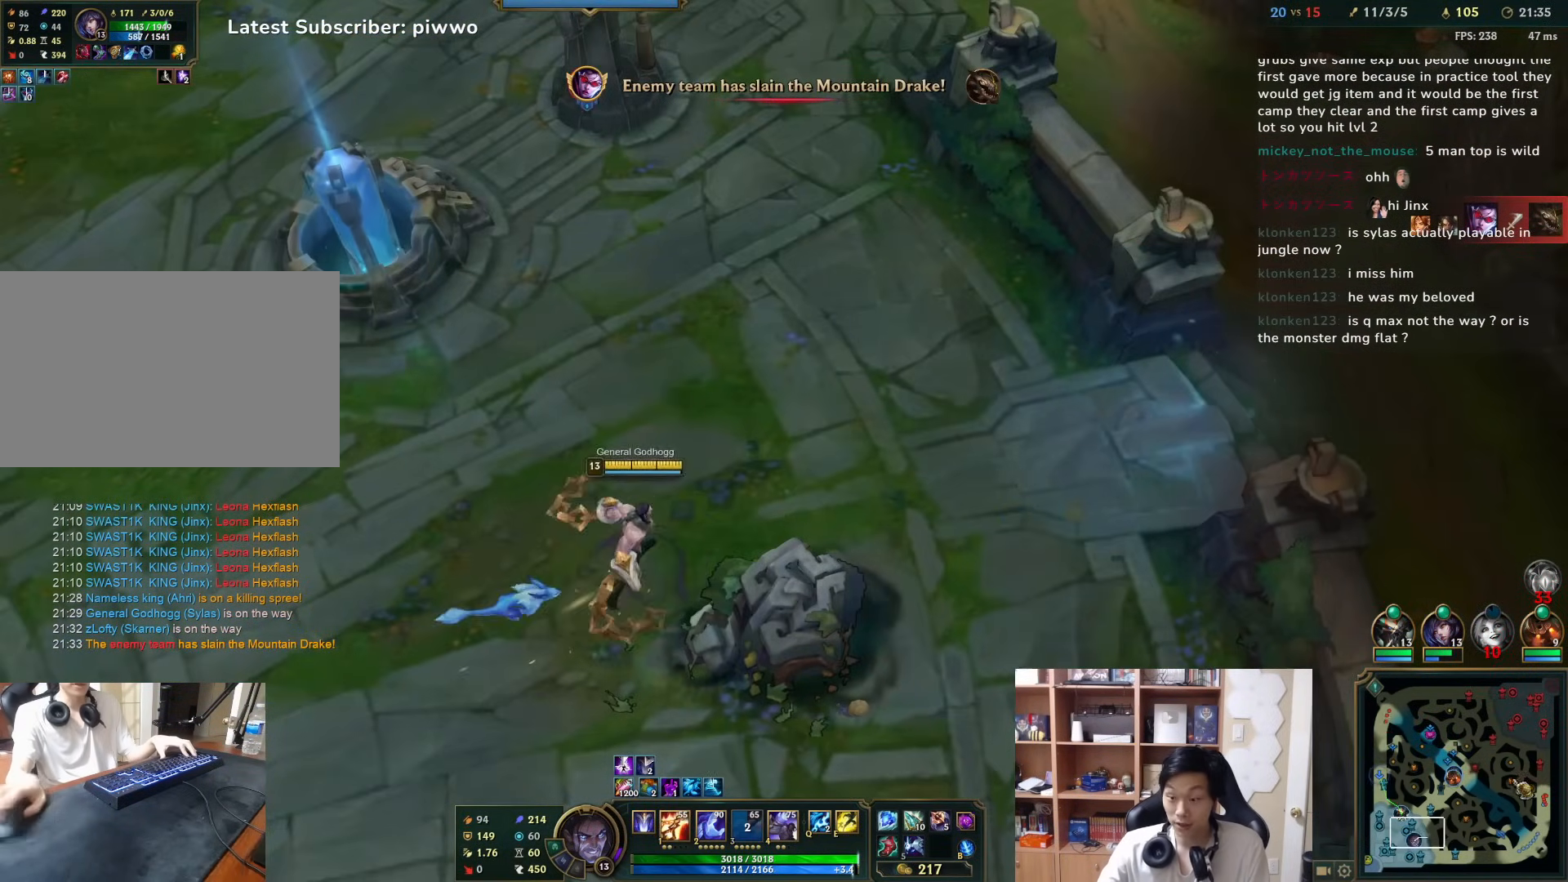
{"keys": [], "mouse": [], "events": []}
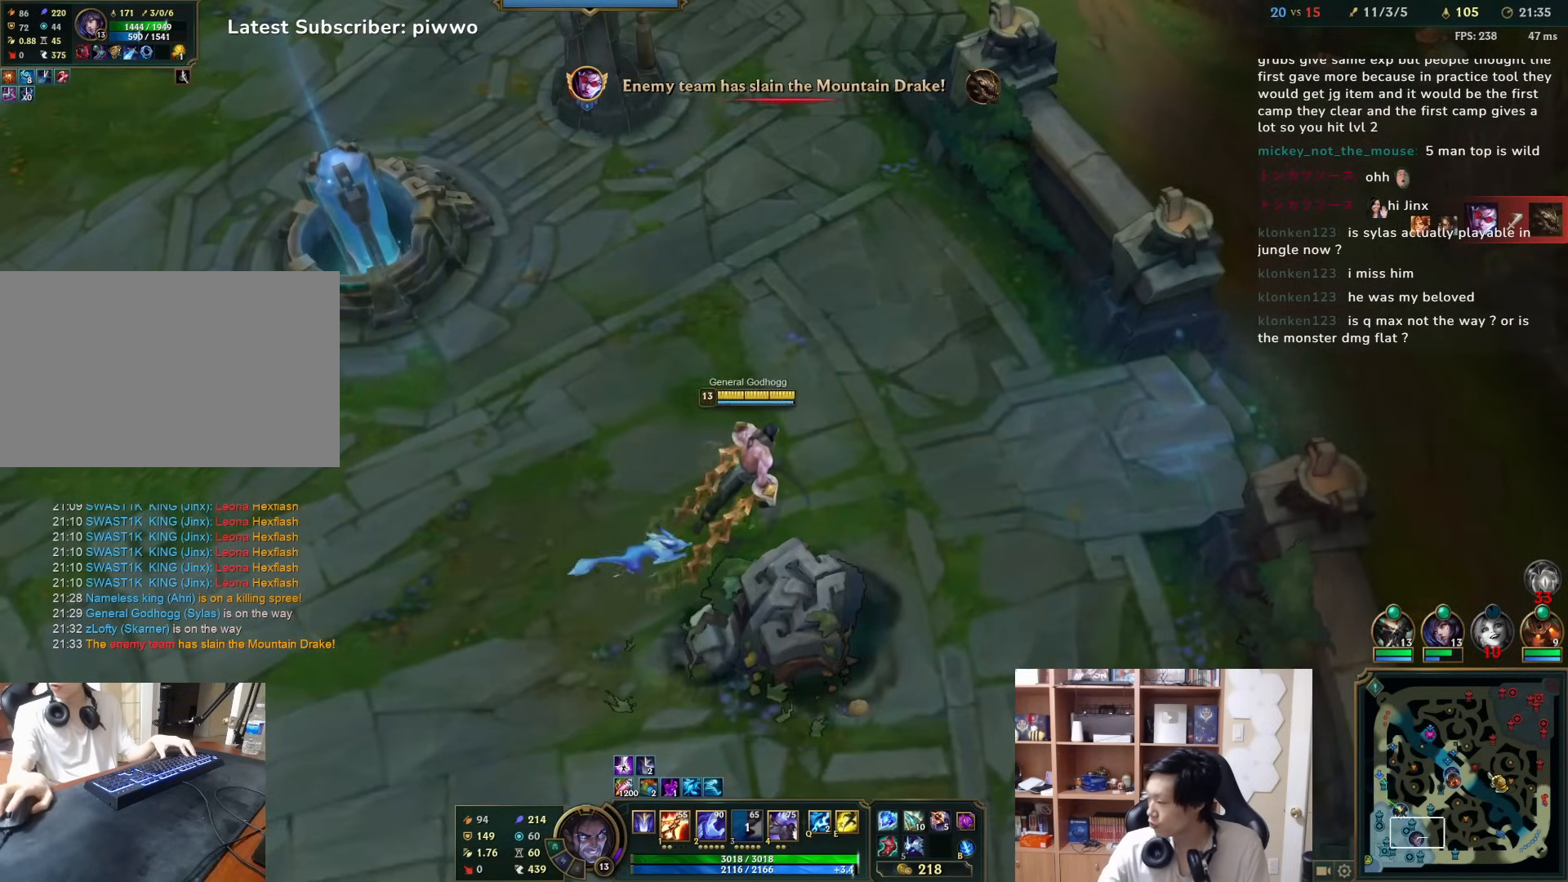
{"keys": [], "mouse": [], "events": [[100, "d", "down"], [100, "w", "down"], [233, "d", "up"], [233, "w", "up"], [333, "mouse_right", "down"], [433, "mouse_right", "up"]]}
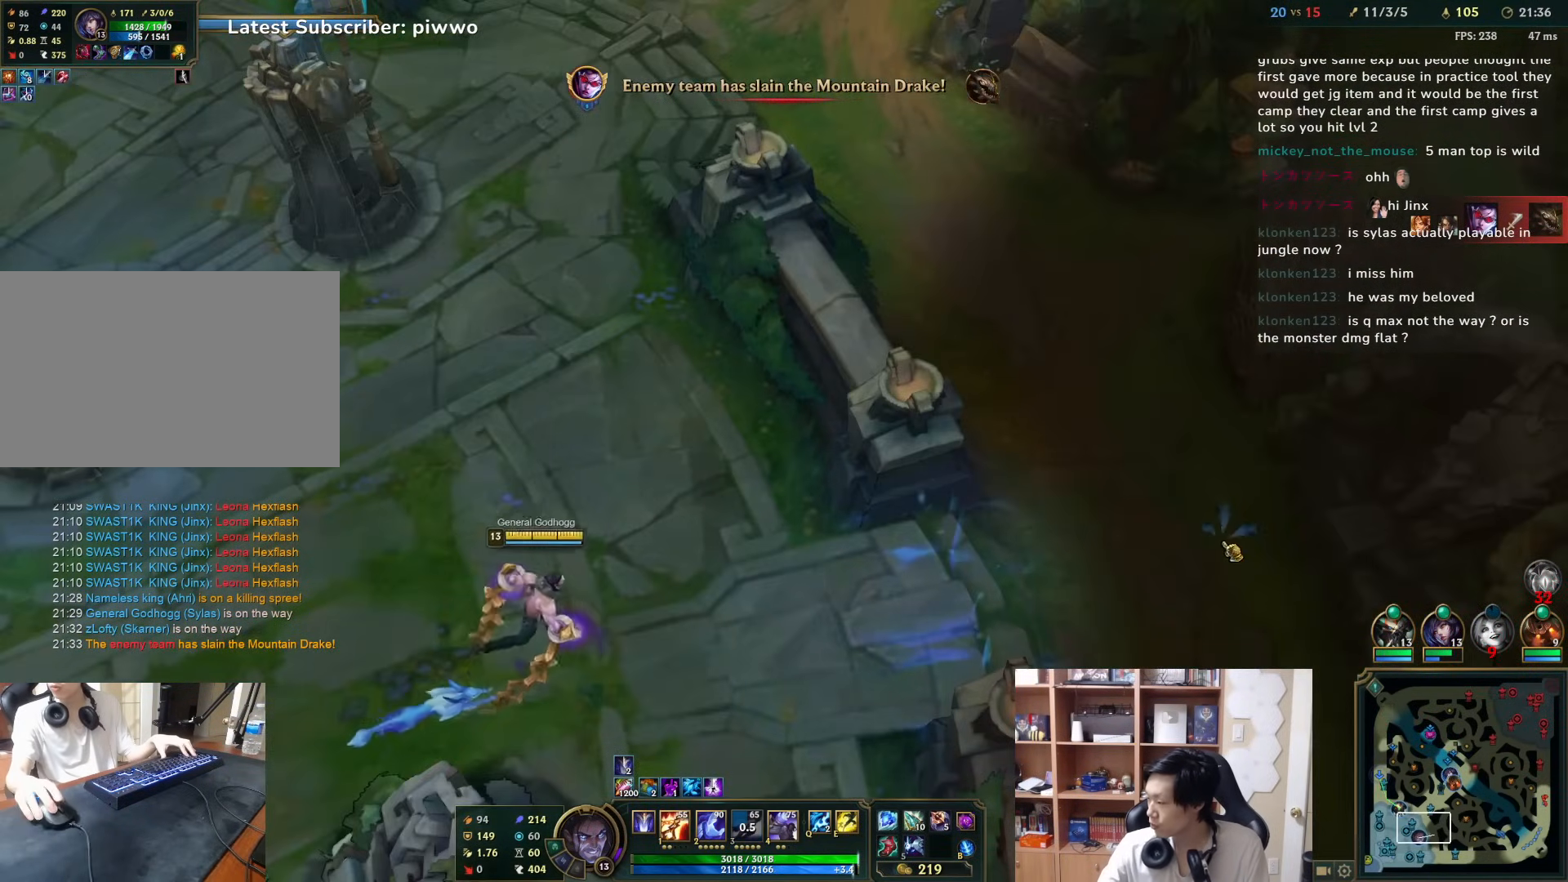
{"keys": [], "mouse": [], "events": []}
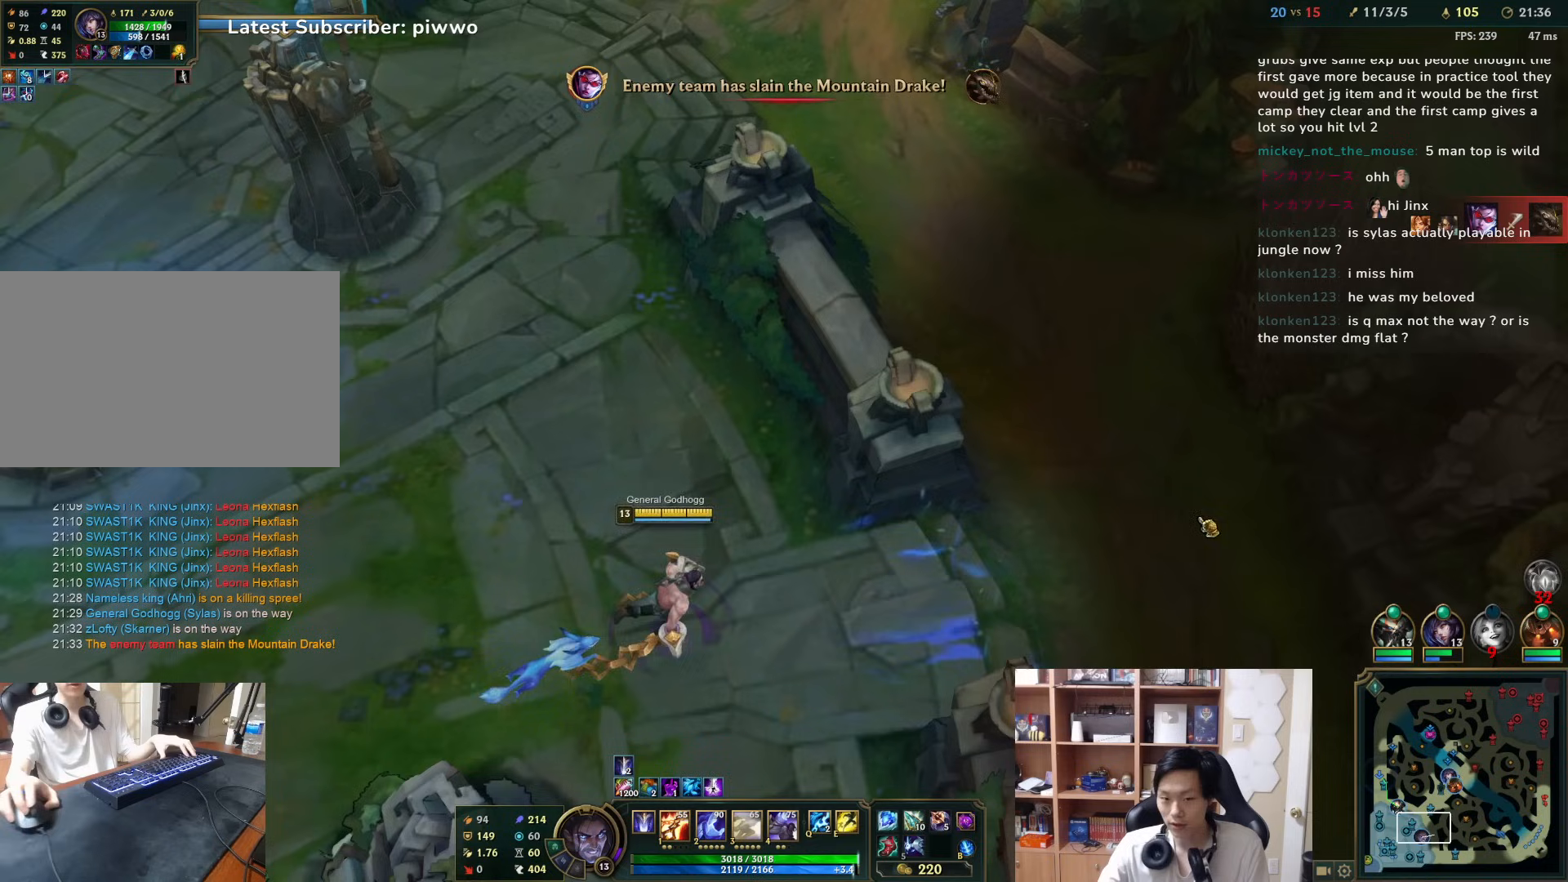
{"keys": [], "mouse": ["right"], "events": [[150, "mouse_right", "down"], [283, "mouse_right", "up"], [350, "d", "down"], [400, "w", "down"], [500, "d", "up"], [500, "mouse_right", "down"], [500, "w", "up"]]}
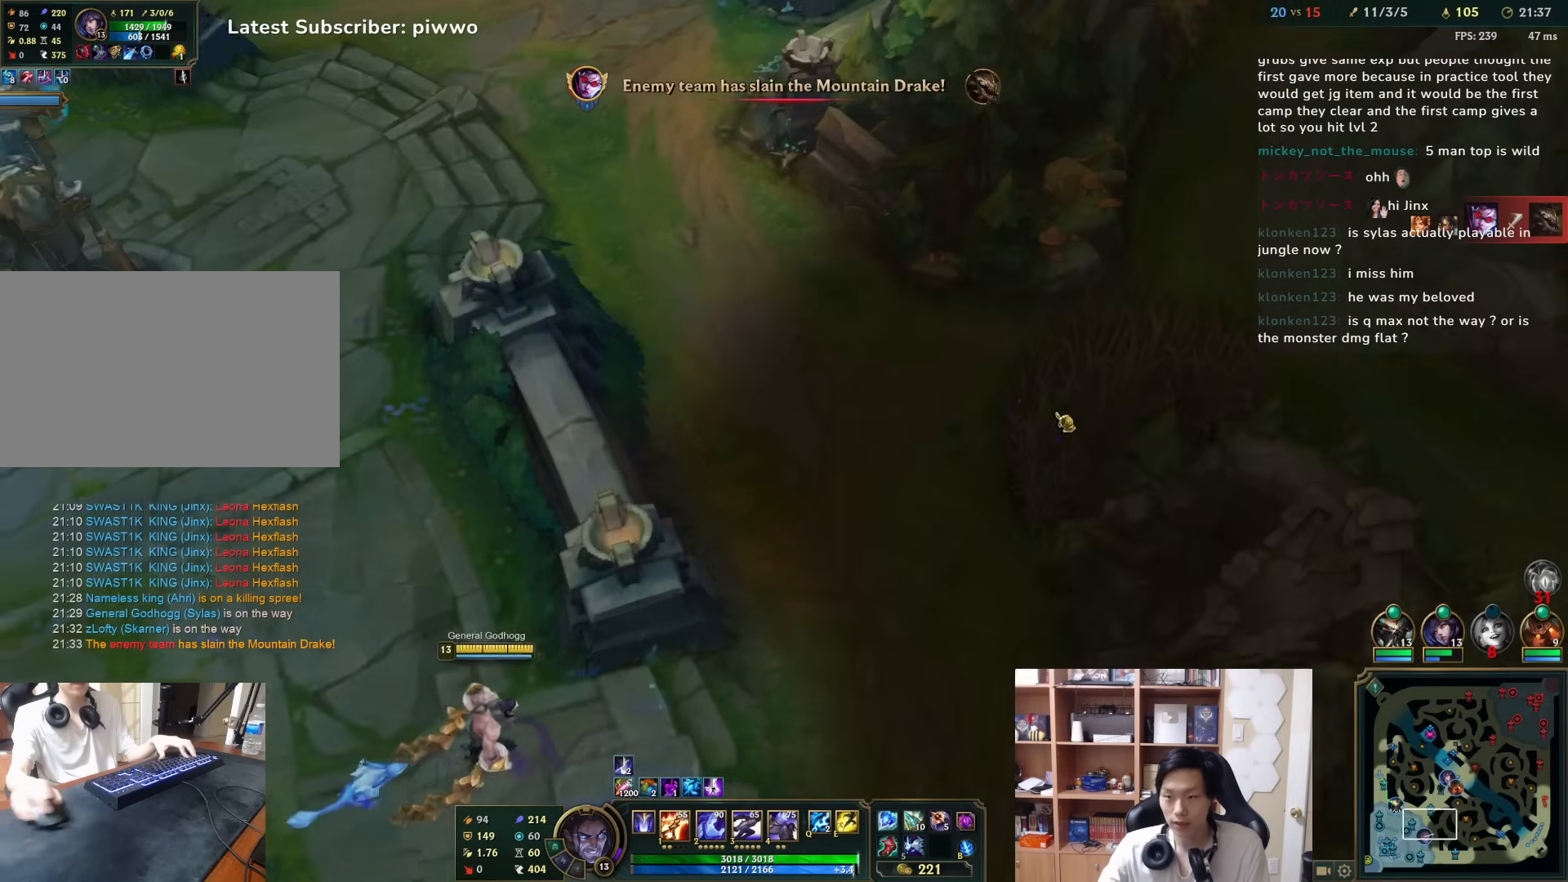
{"keys": [], "mouse": [], "events": [[100, "mouse_right", "up"], [200, "3", "down"], [200, "mouse_right", "down"], [267, "3", "up"], [300, "mouse_right", "up"], [400, "mouse_right", "down"], [500, "mouse_right", "up"]]}
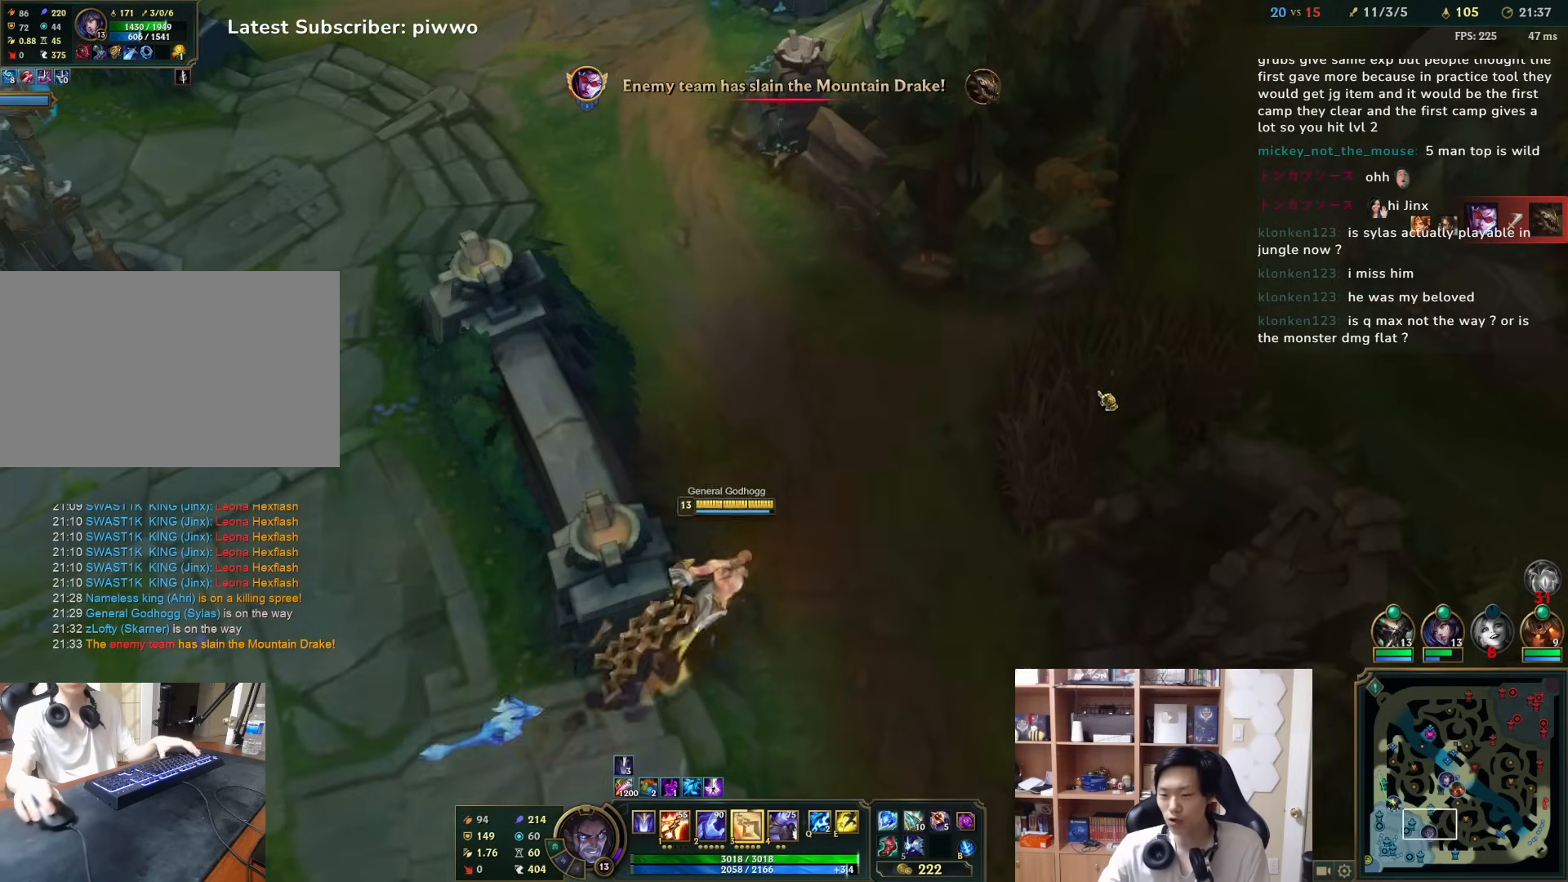
{"keys": [], "mouse": [], "events": [[100, "mouse_right", "down"], [250, "mouse_right", "up"], [283, "d", "down"], [317, "w", "down"], [417, "d", "up"], [417, "w", "up"]]}
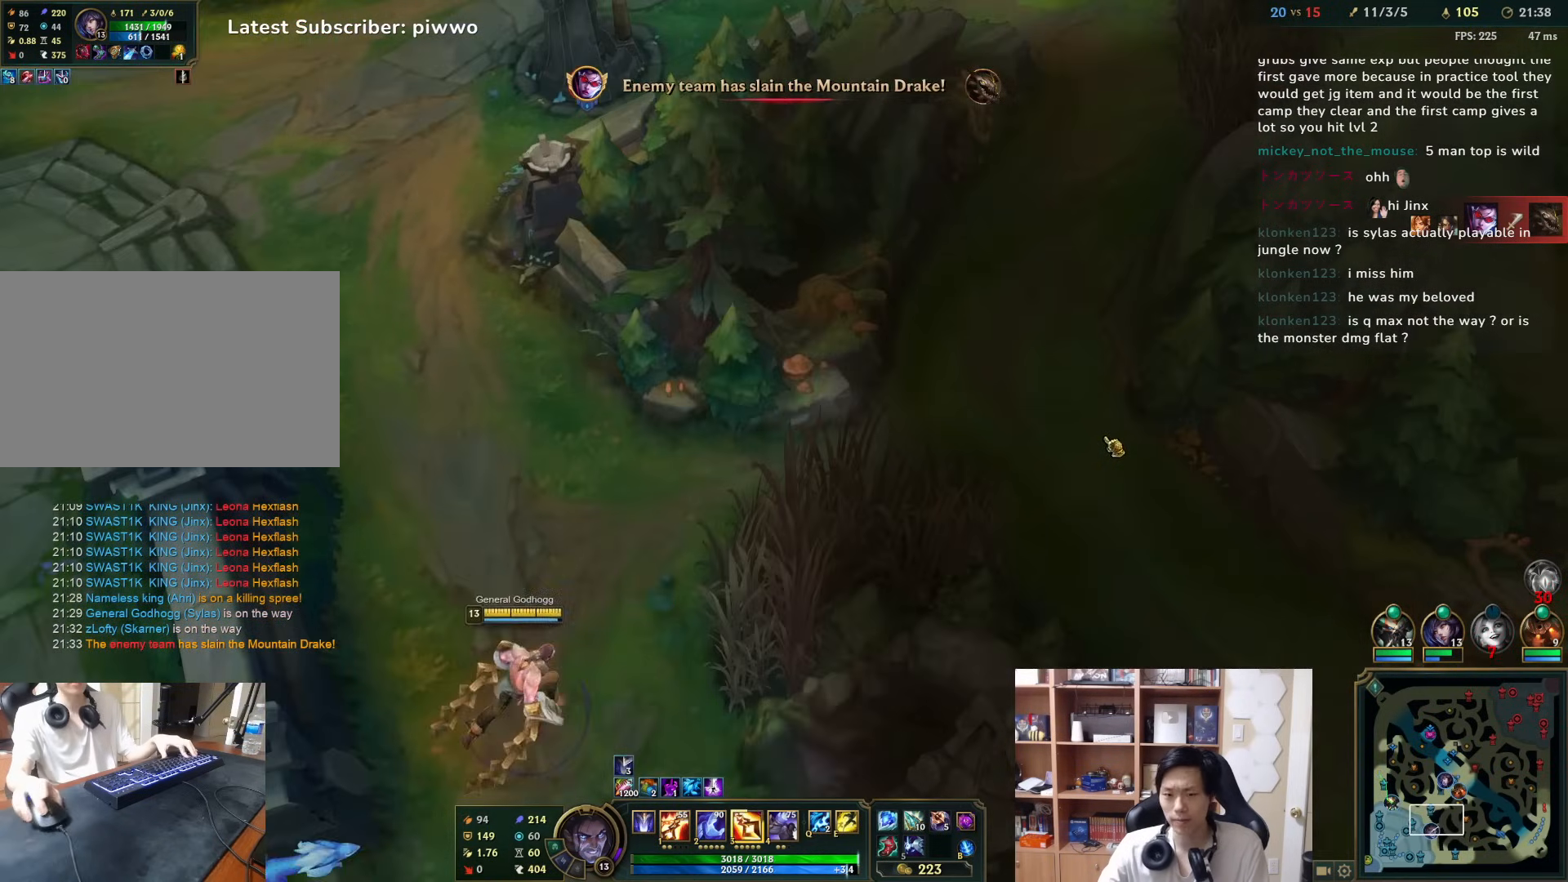
{"keys": [], "mouse": ["right"], "events": [[467, "mouse_right", "down"]]}
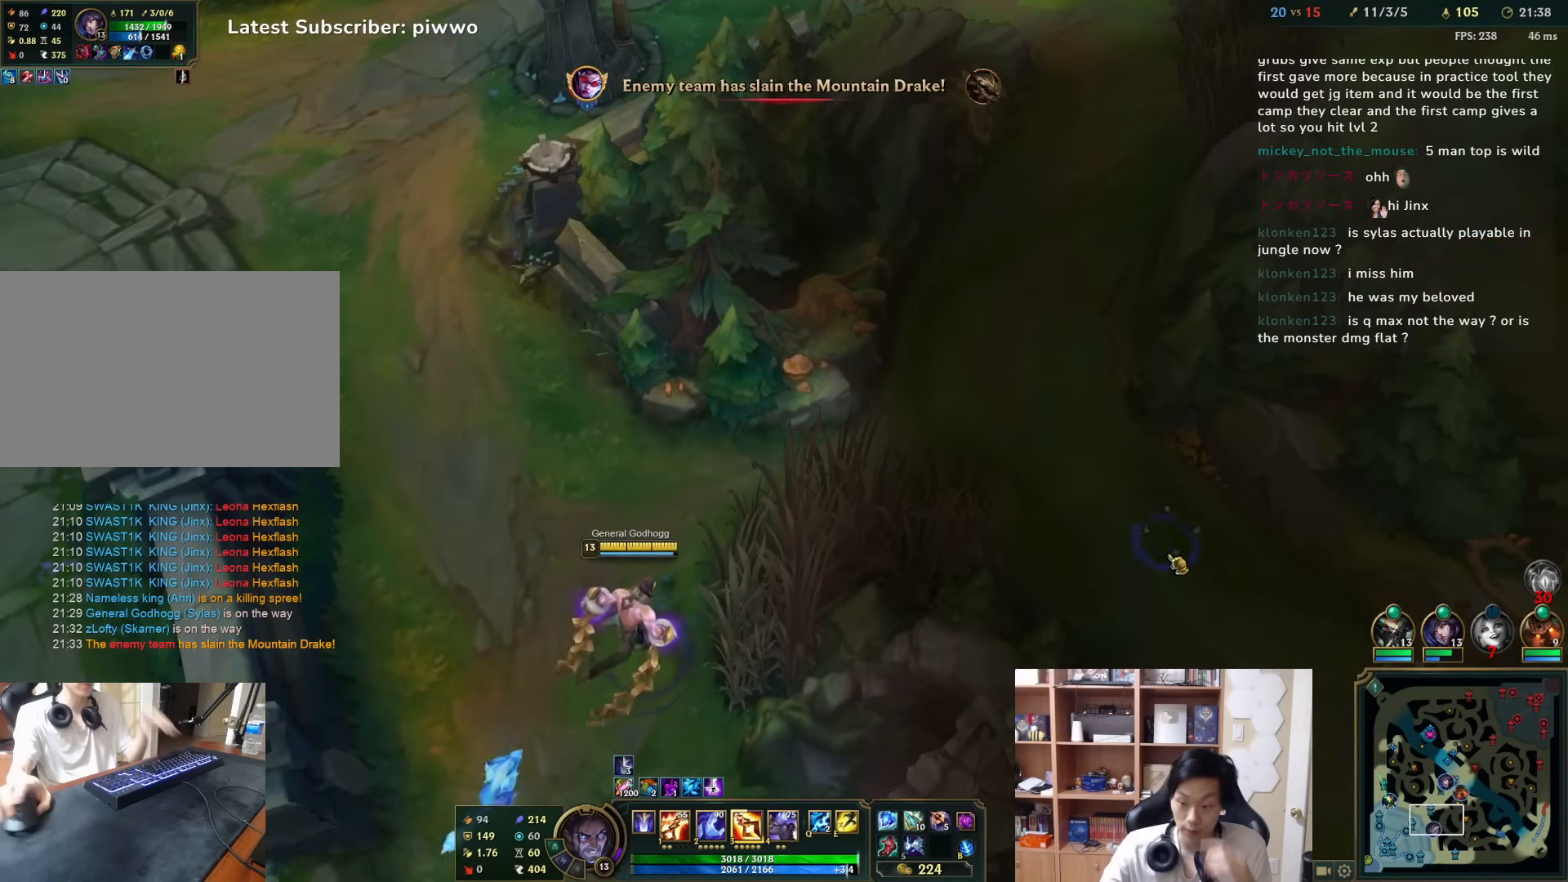
{"keys": [], "mouse": [], "events": [[67, "mouse_right", "up"]]}
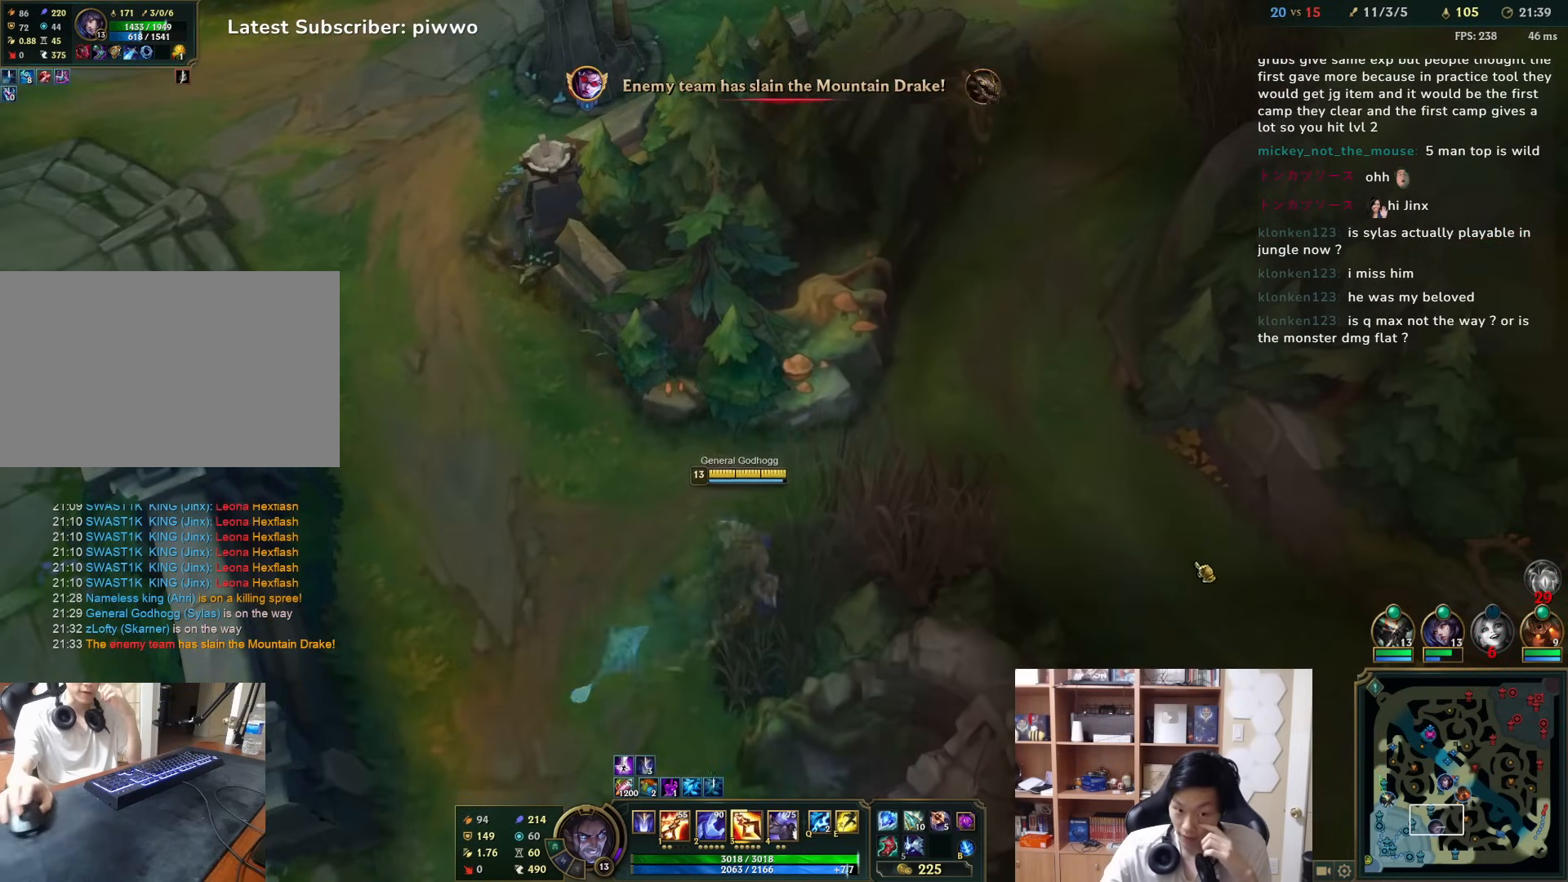
{"keys": [], "mouse": [], "events": [[100, "mouse_right", "down"], [200, "mouse_right", "up"], [333, "mouse_right", "down"], [433, "mouse_right", "up"]]}
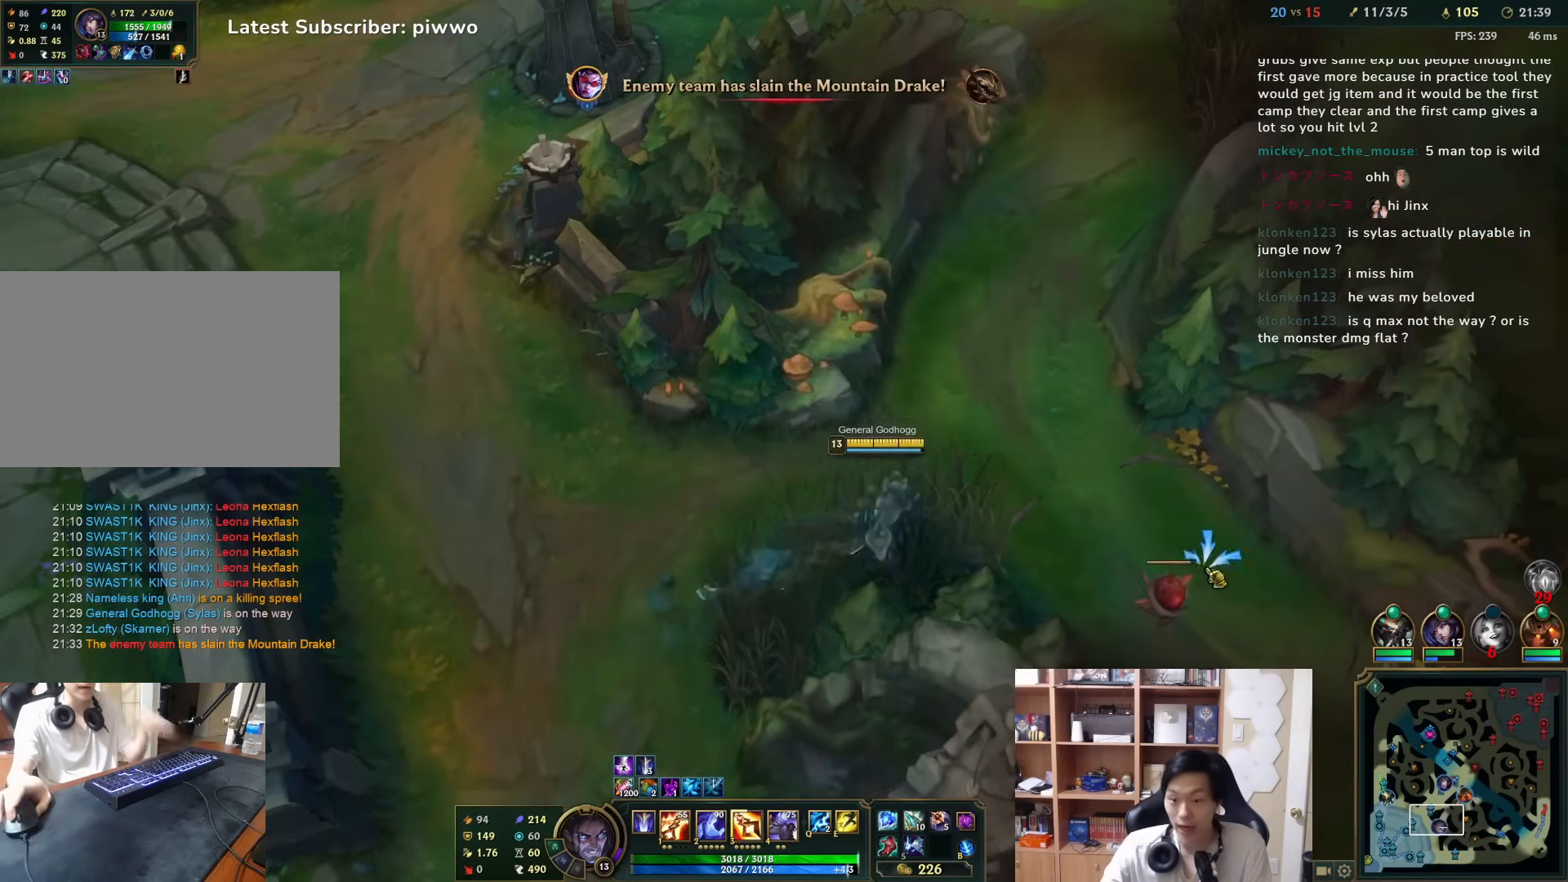
{"keys": [], "mouse": [], "events": [[283, "d", "down"], [417, "d", "up"]]}
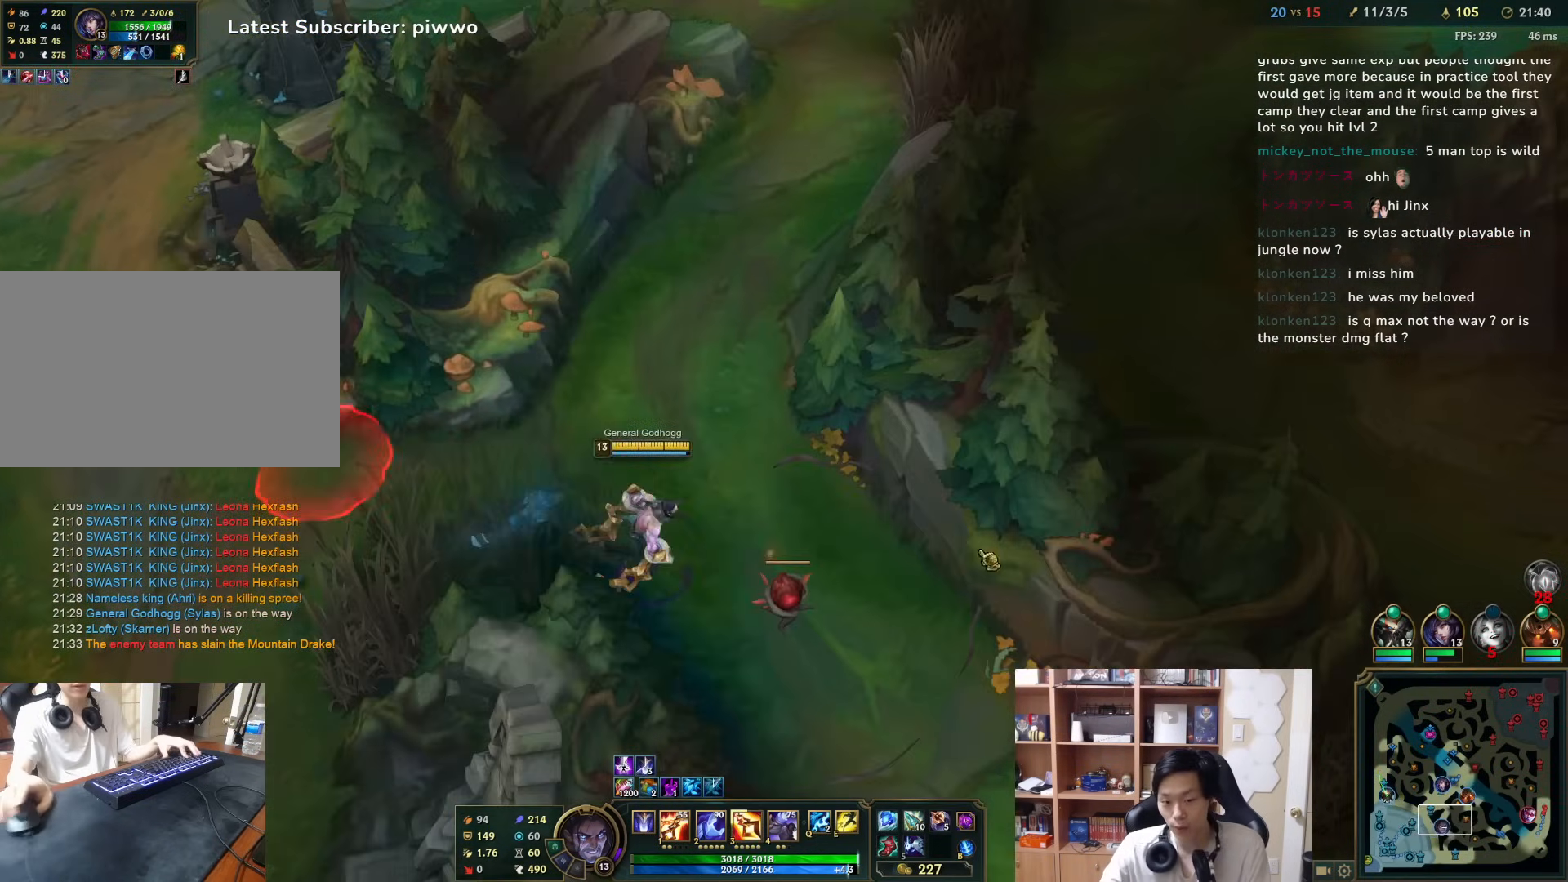
{"keys": [], "mouse": ["right"], "events": [[300, "3", "down"], [400, "3", "up"], [400, "mouse_right", "down"]]}
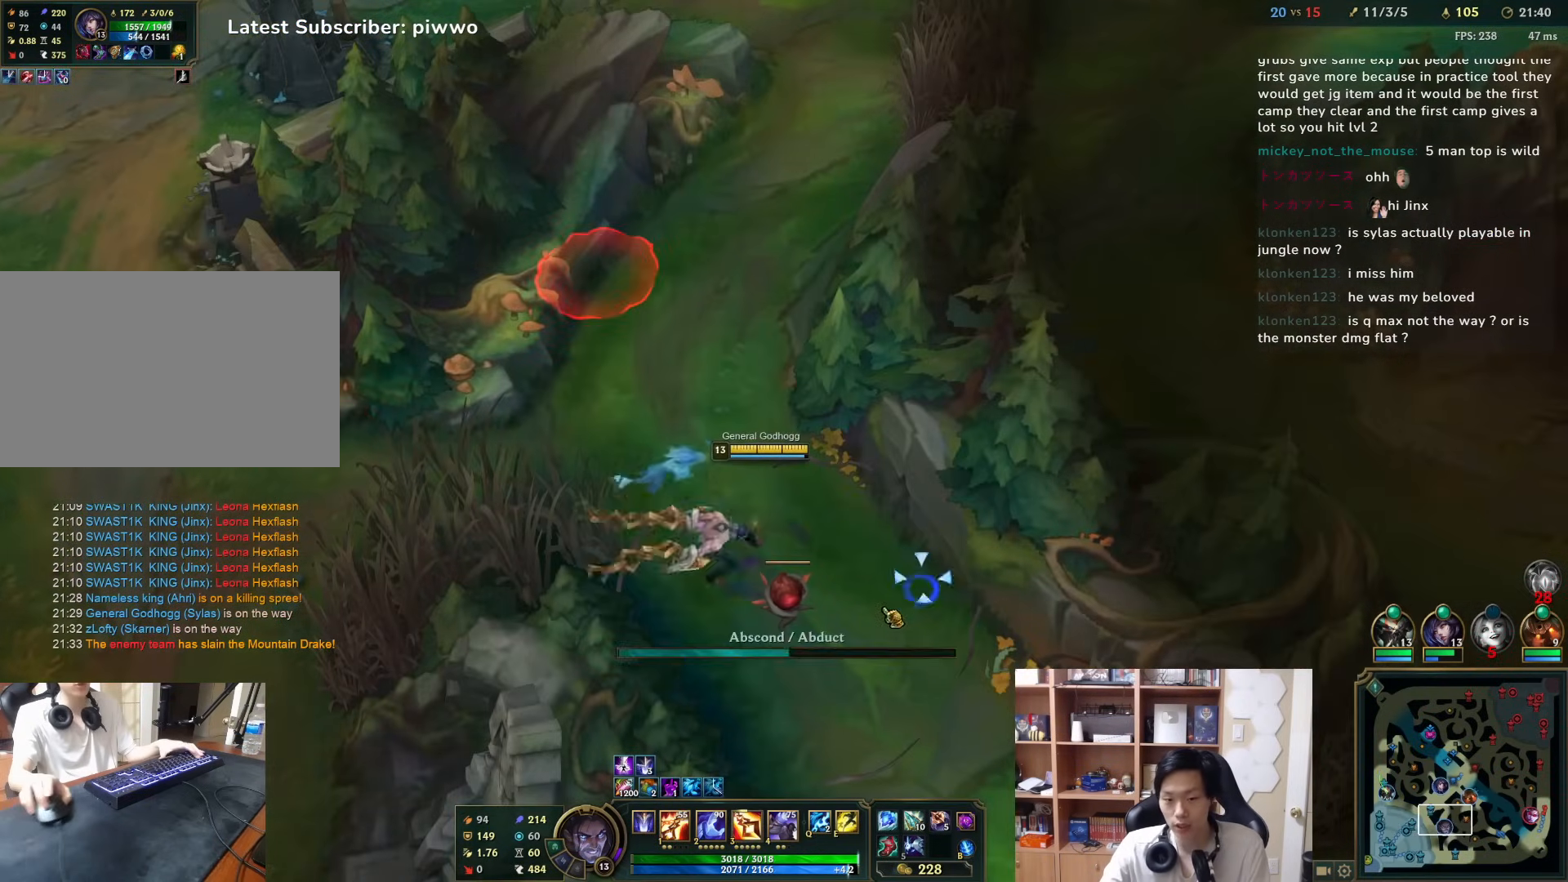
{"keys": [], "mouse": [], "events": [[33, "mouse_right", "up"], [67, "mouse_right", "down"], [167, "mouse_right", "up"], [233, "mouse_right", "down"], [333, "mouse_right", "up"]]}
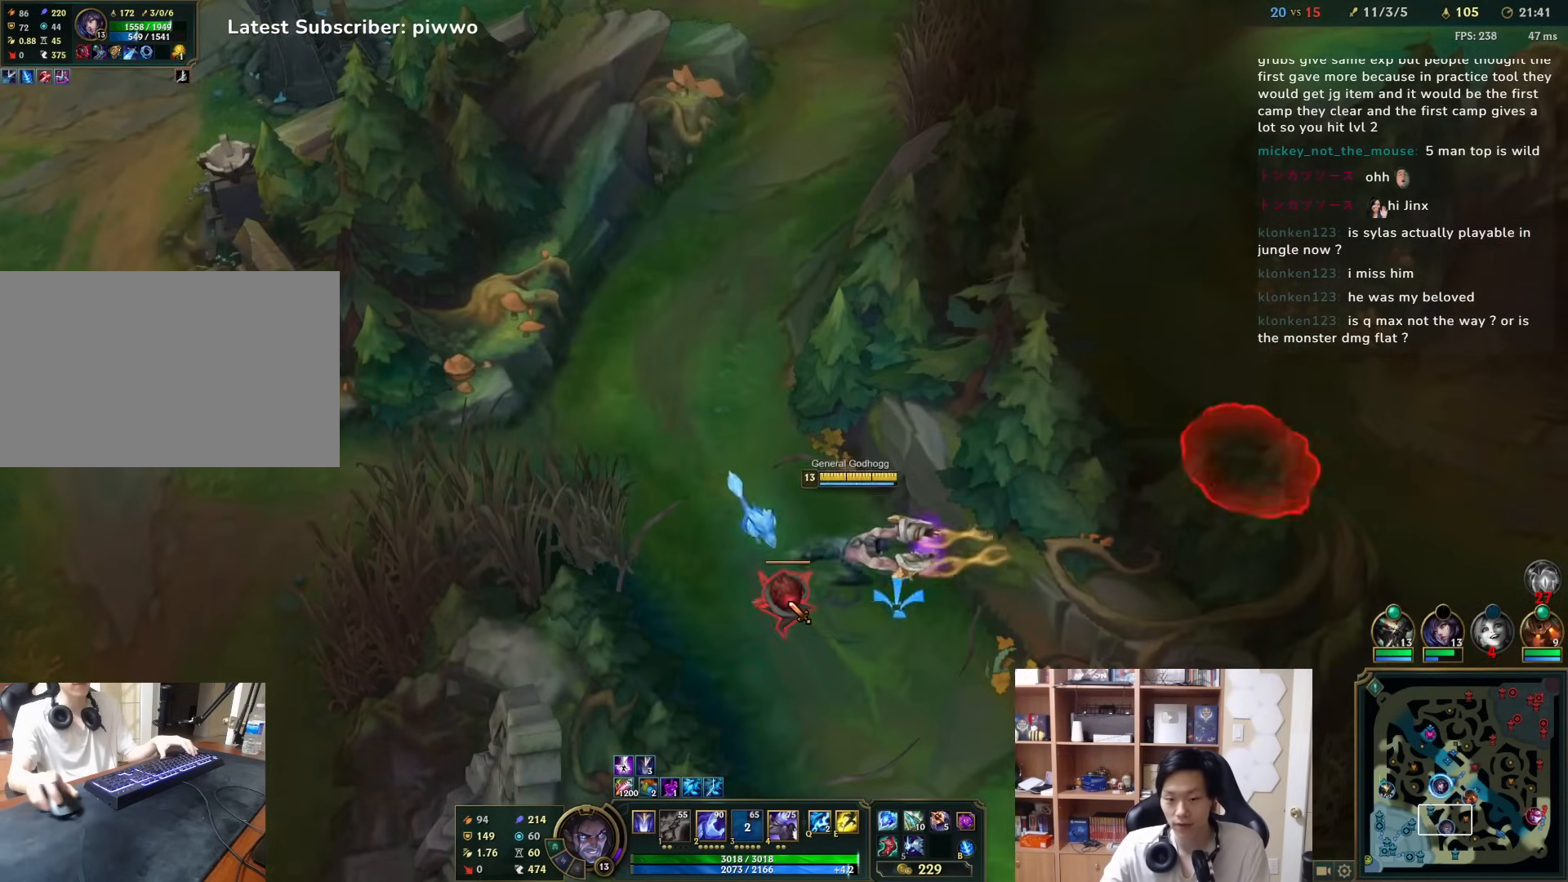
{"keys": ["d", "w"], "mouse": [], "events": [[50, "mouse_right", "down"], [150, "mouse_right", "up"], [250, "d", "down"], [417, "w", "down"]]}